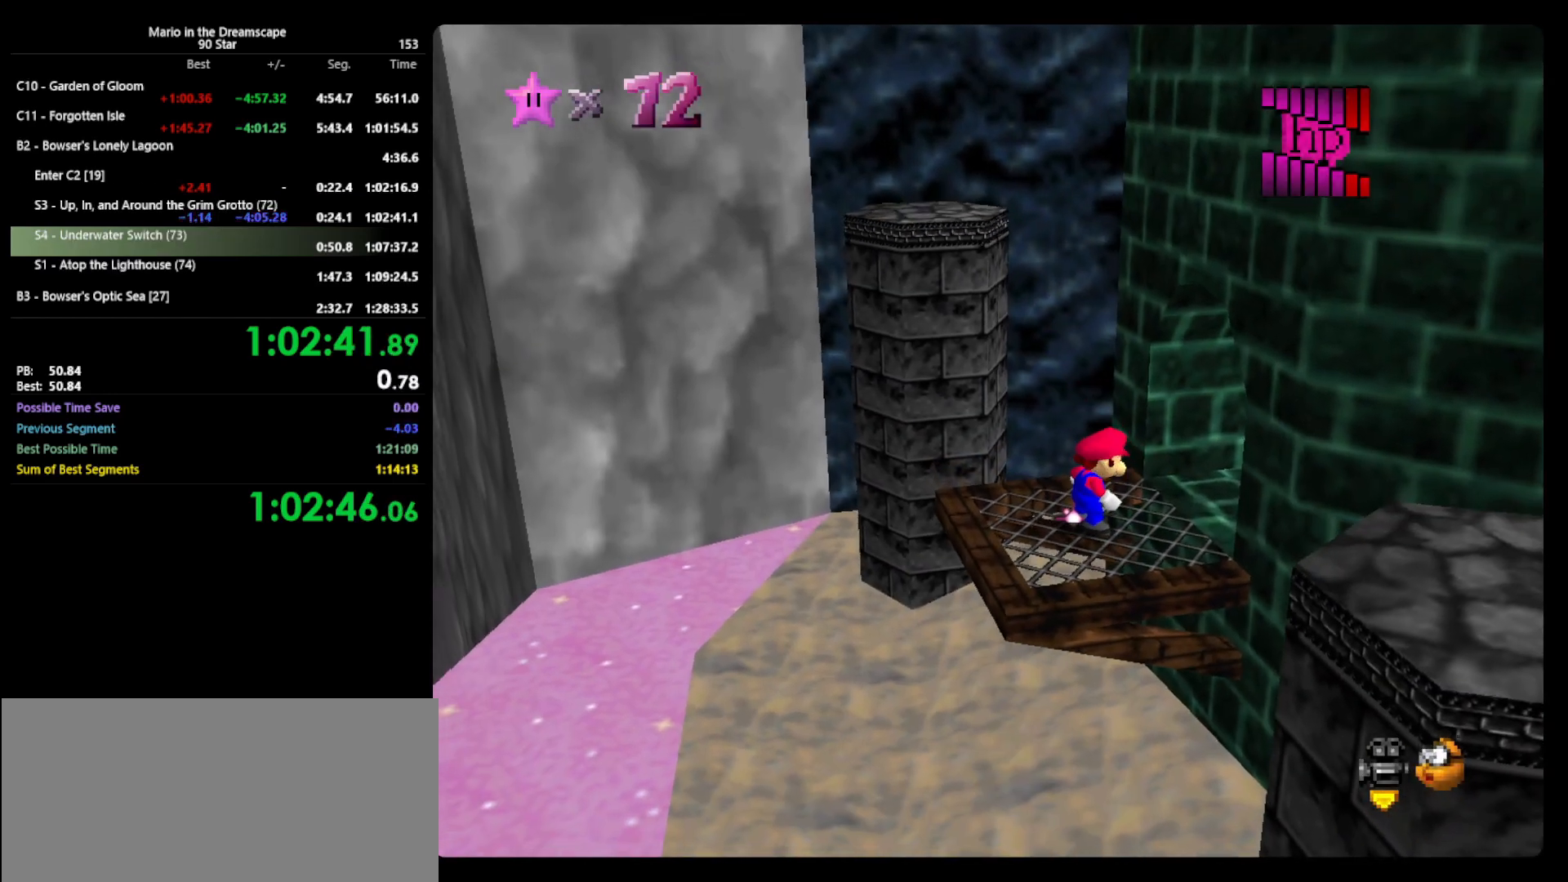
Gameplay with a controller (Nintendo layout); each line is a JSON object with the inputs held at the frame after it. "events" lists button and stick changes between this image and that frame as [ms after this image, input, new state], when the widget could be followed in between. Not read: L3 R3.
{"buttons": [], "left_stick": "center", "events": [[233, "C_LEFT", "down"], [300, "C_LEFT", "up"], [367, "C_LEFT", "down"], [433, "C_LEFT", "up"]]}
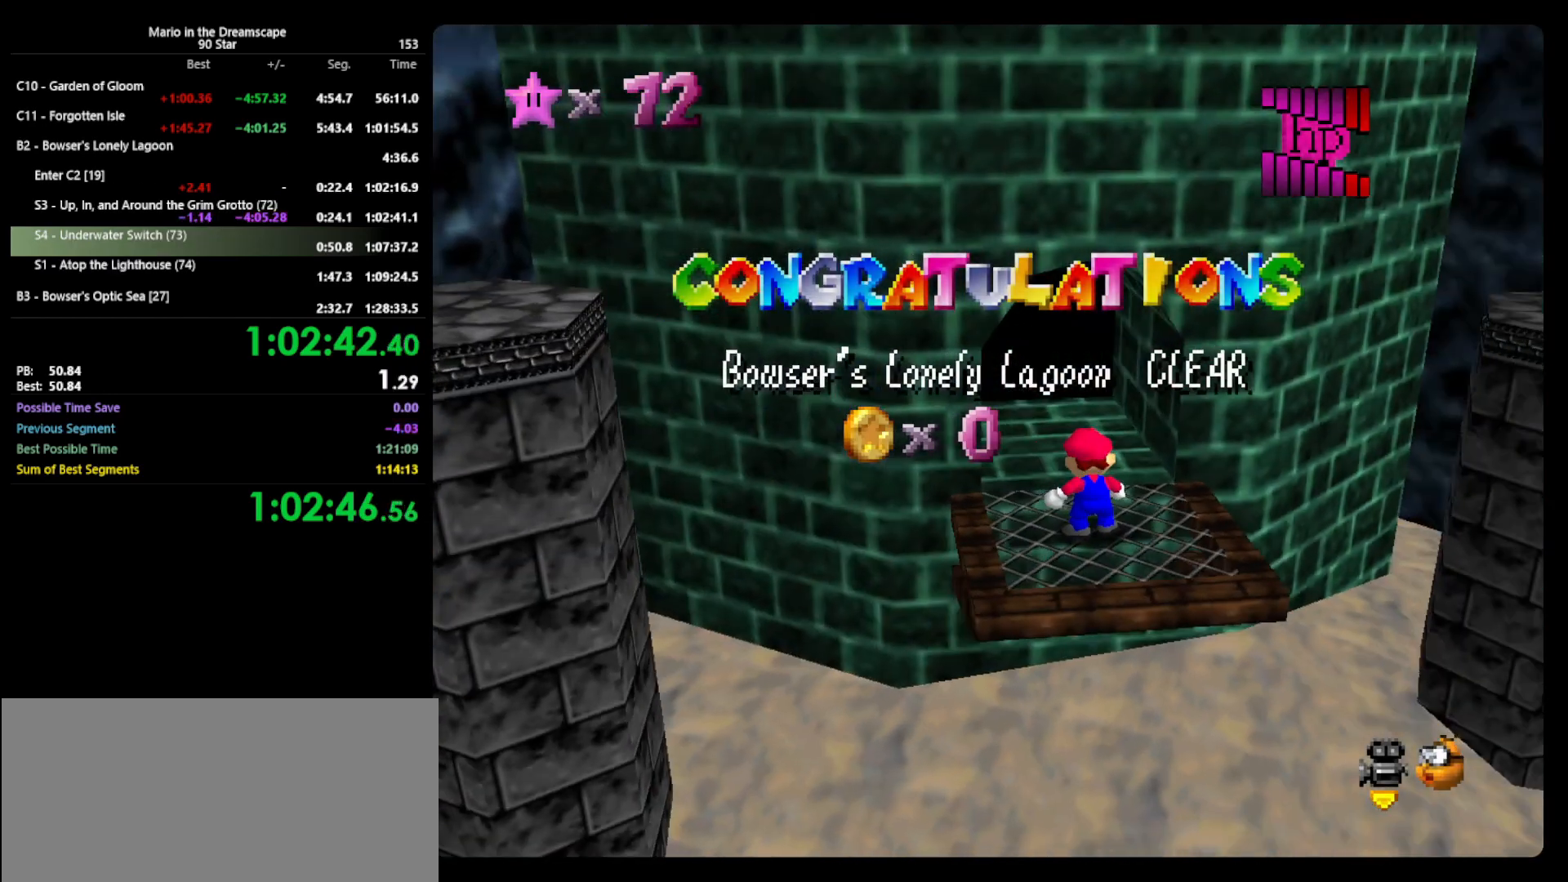
{"buttons": [], "left_stick": "center", "events": []}
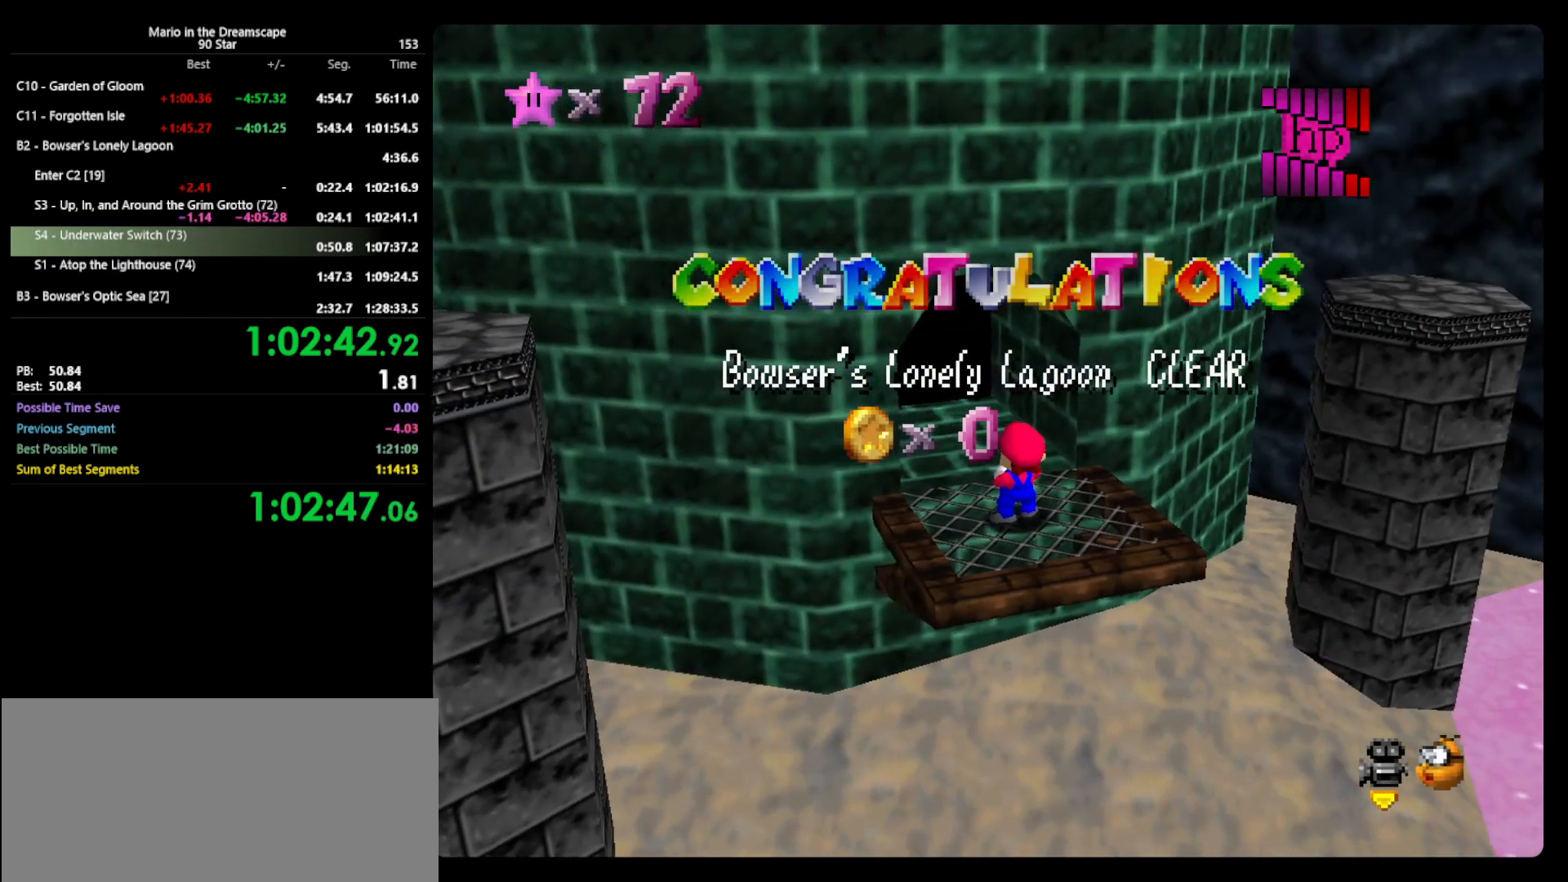
{"buttons": [], "left_stick": "center", "events": []}
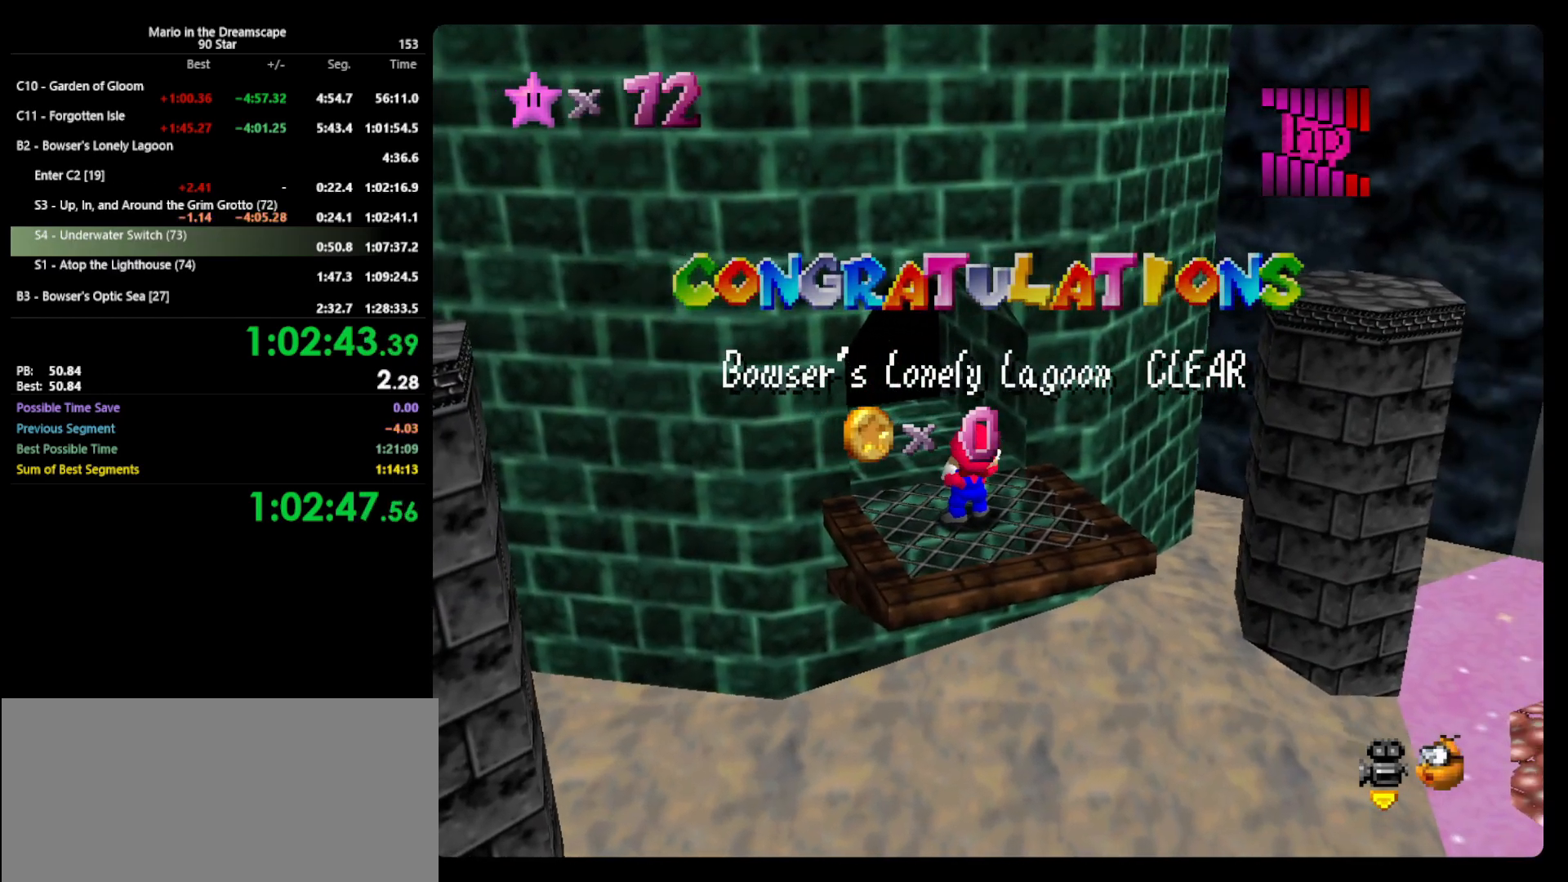
{"buttons": [], "left_stick": "center", "events": []}
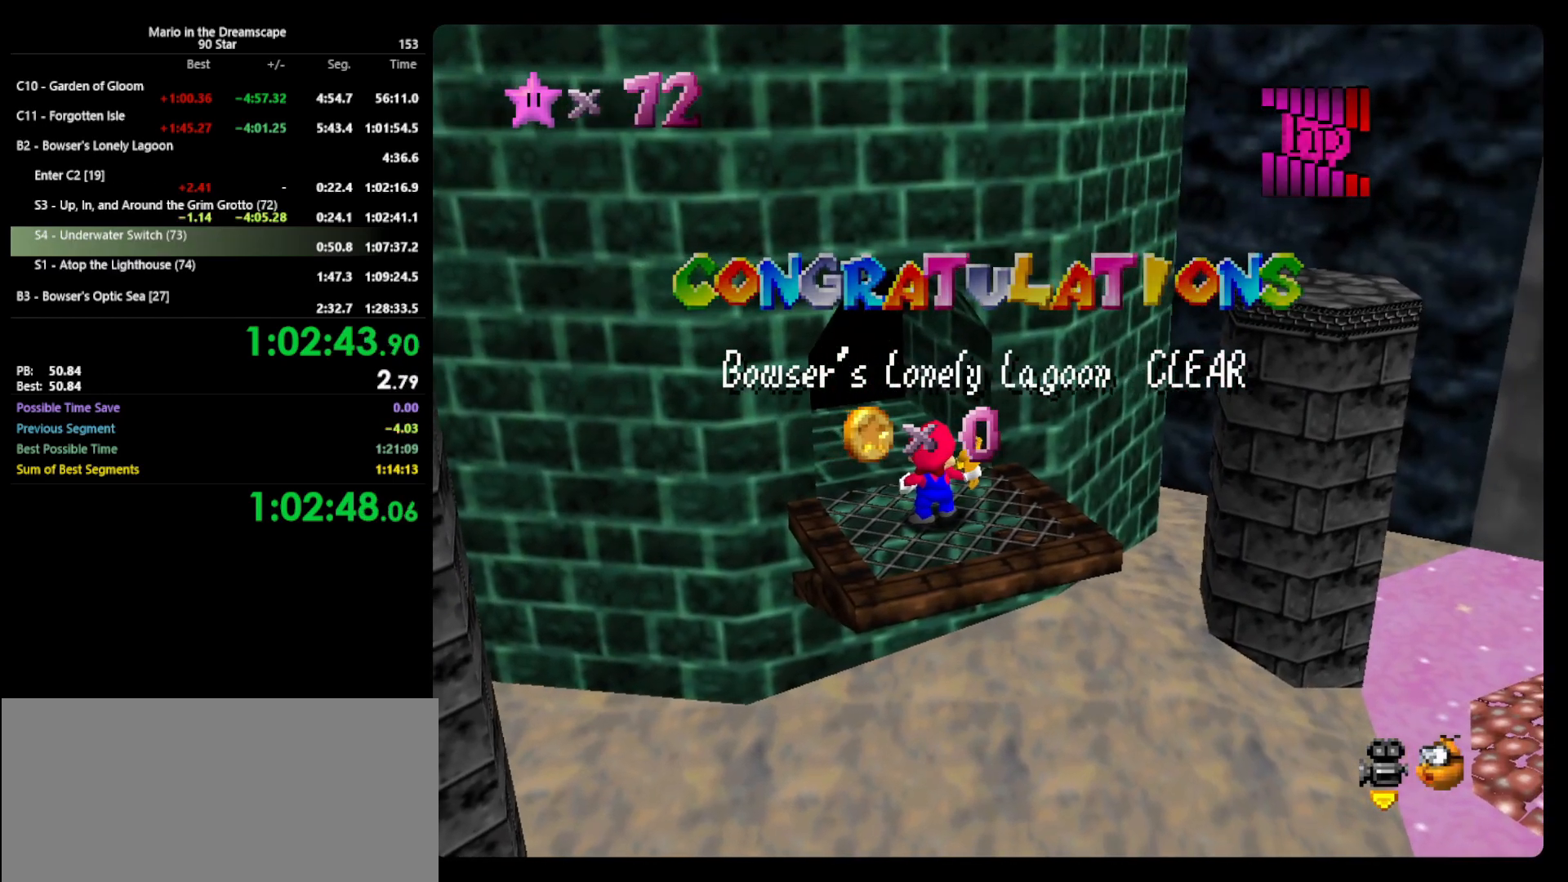
{"buttons": [], "left_stick": "center", "events": []}
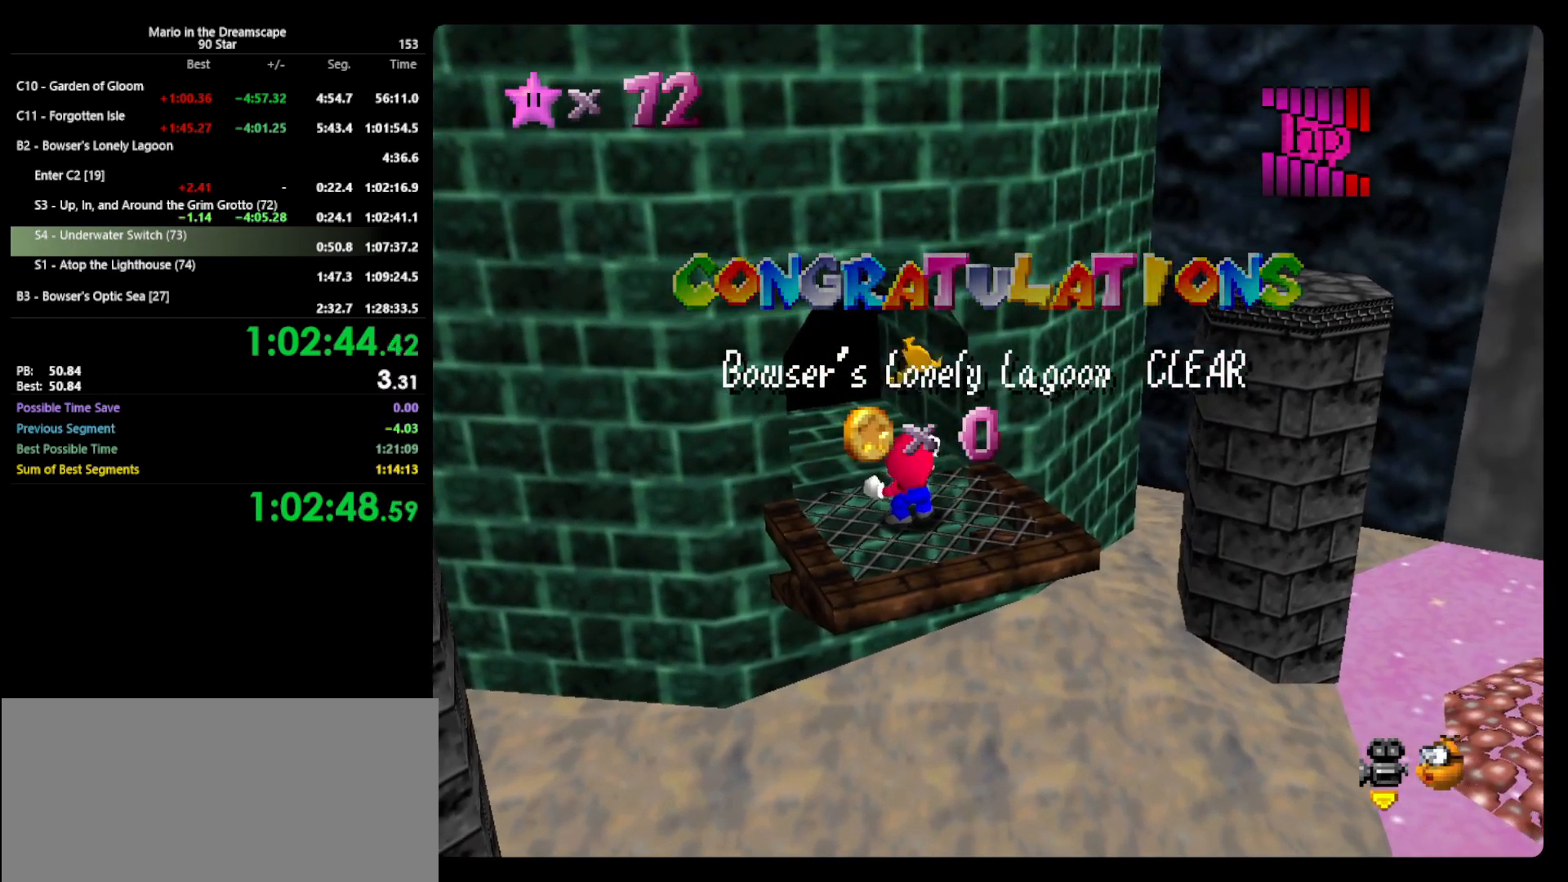
{"buttons": [], "left_stick": "center", "events": []}
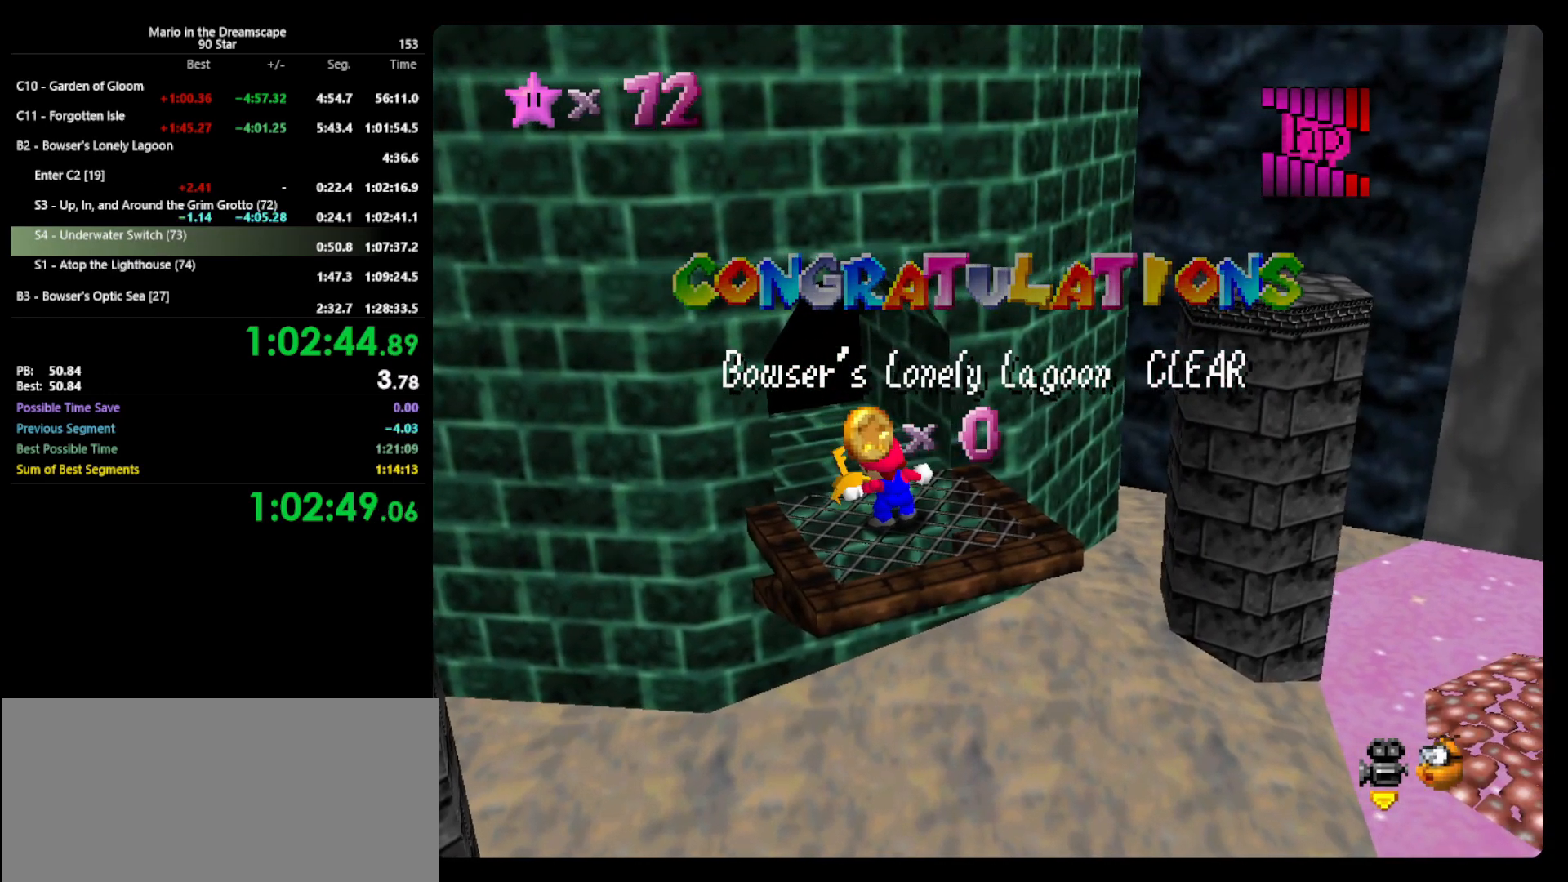
{"buttons": [], "left_stick": "center", "events": []}
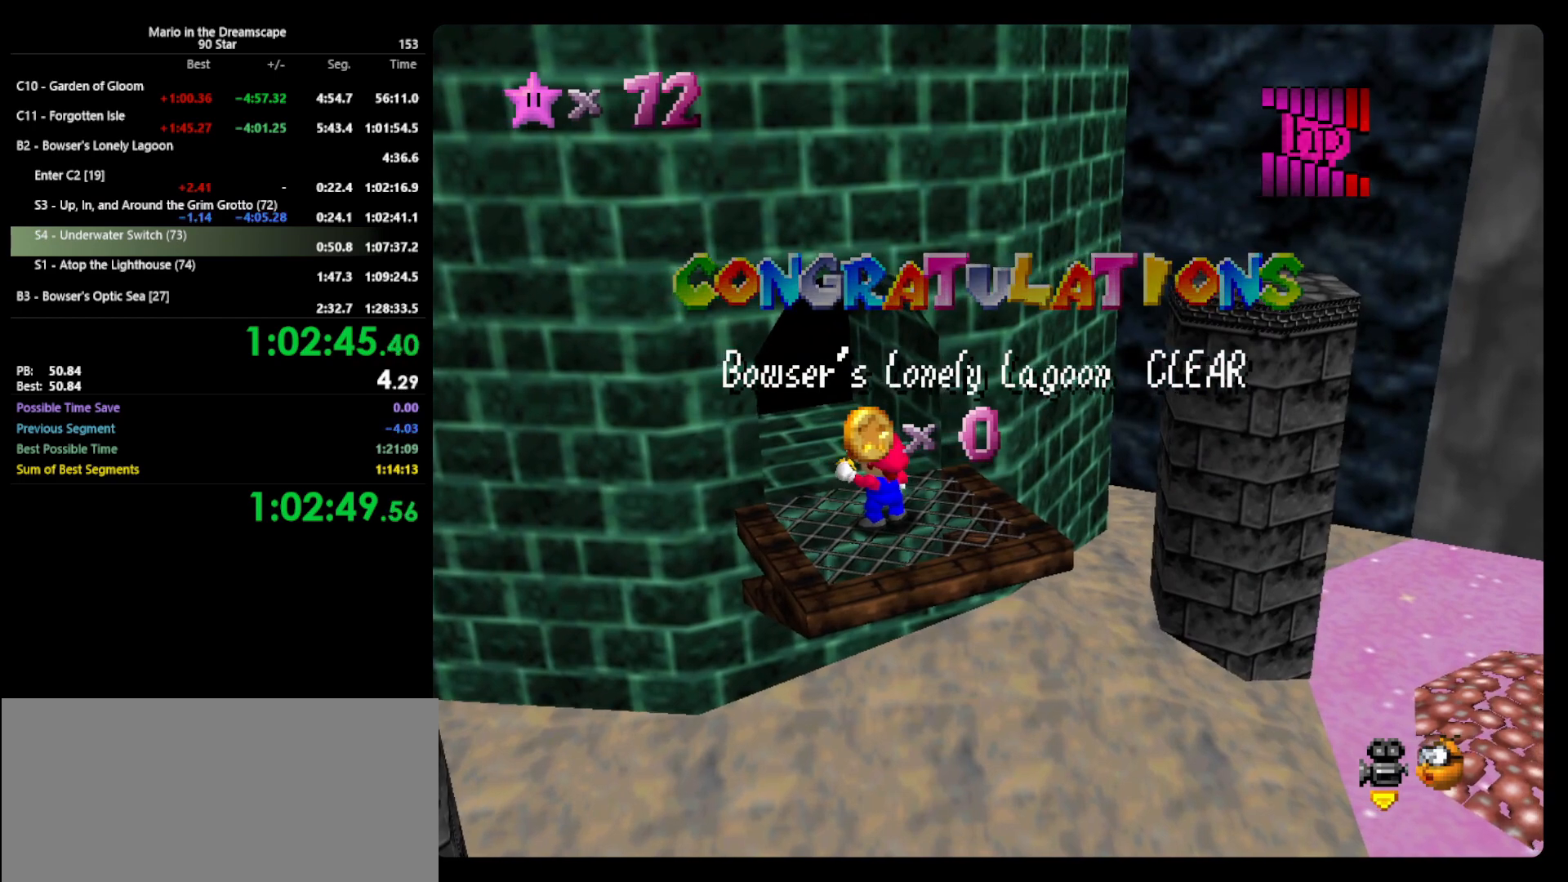
{"buttons": [], "left_stick": "up", "events": [[367, "A", "down"], [367, "left_stick", "up"], [400, "A", "up"]]}
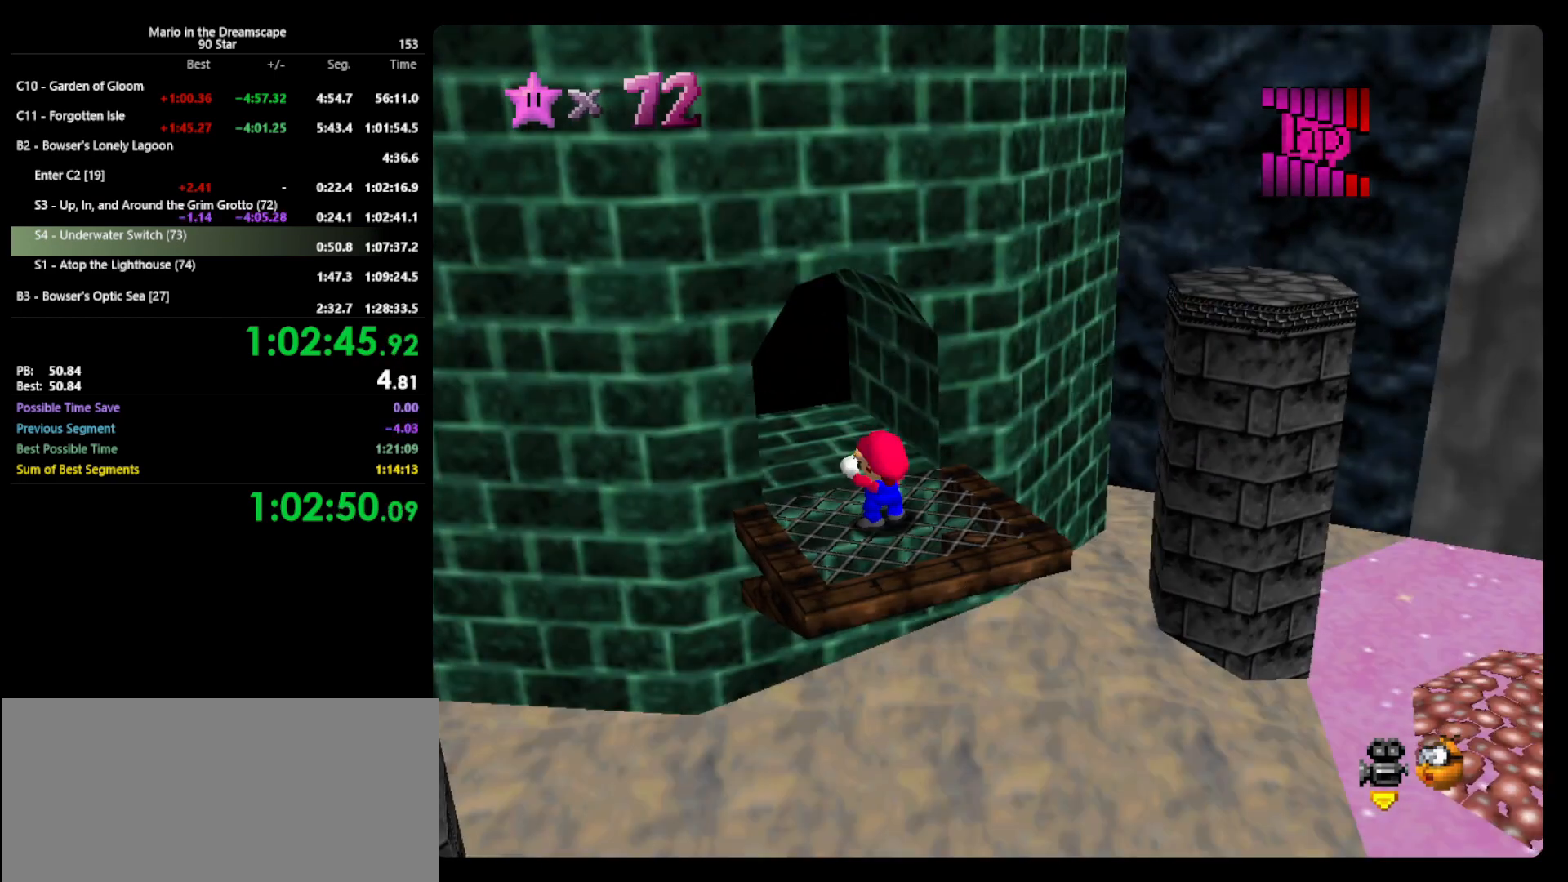
{"buttons": [], "left_stick": "up", "events": []}
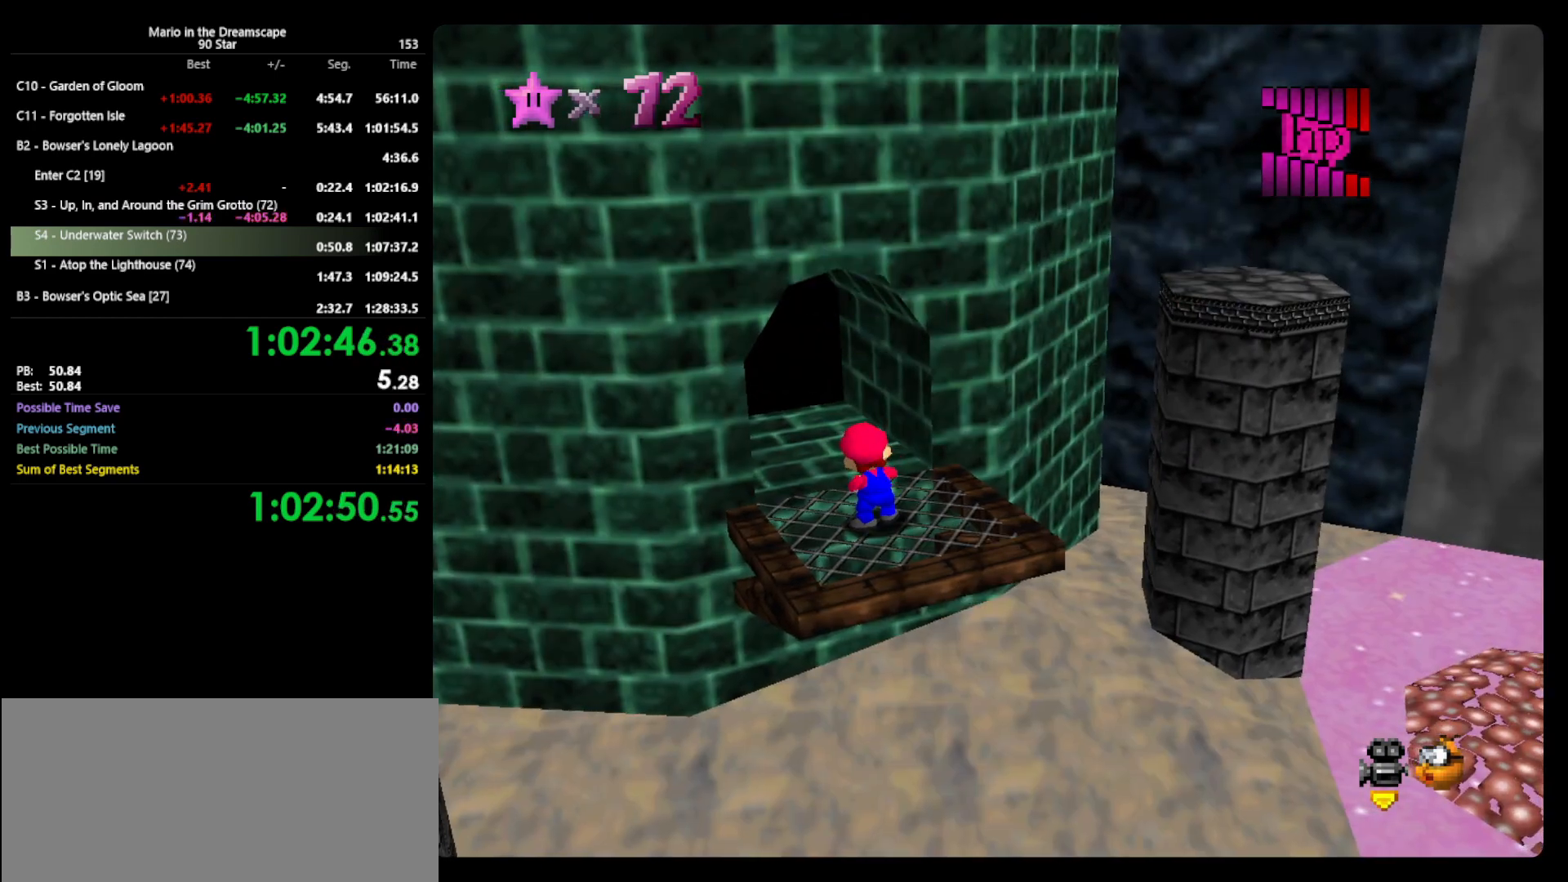
{"buttons": [], "left_stick": "up", "events": []}
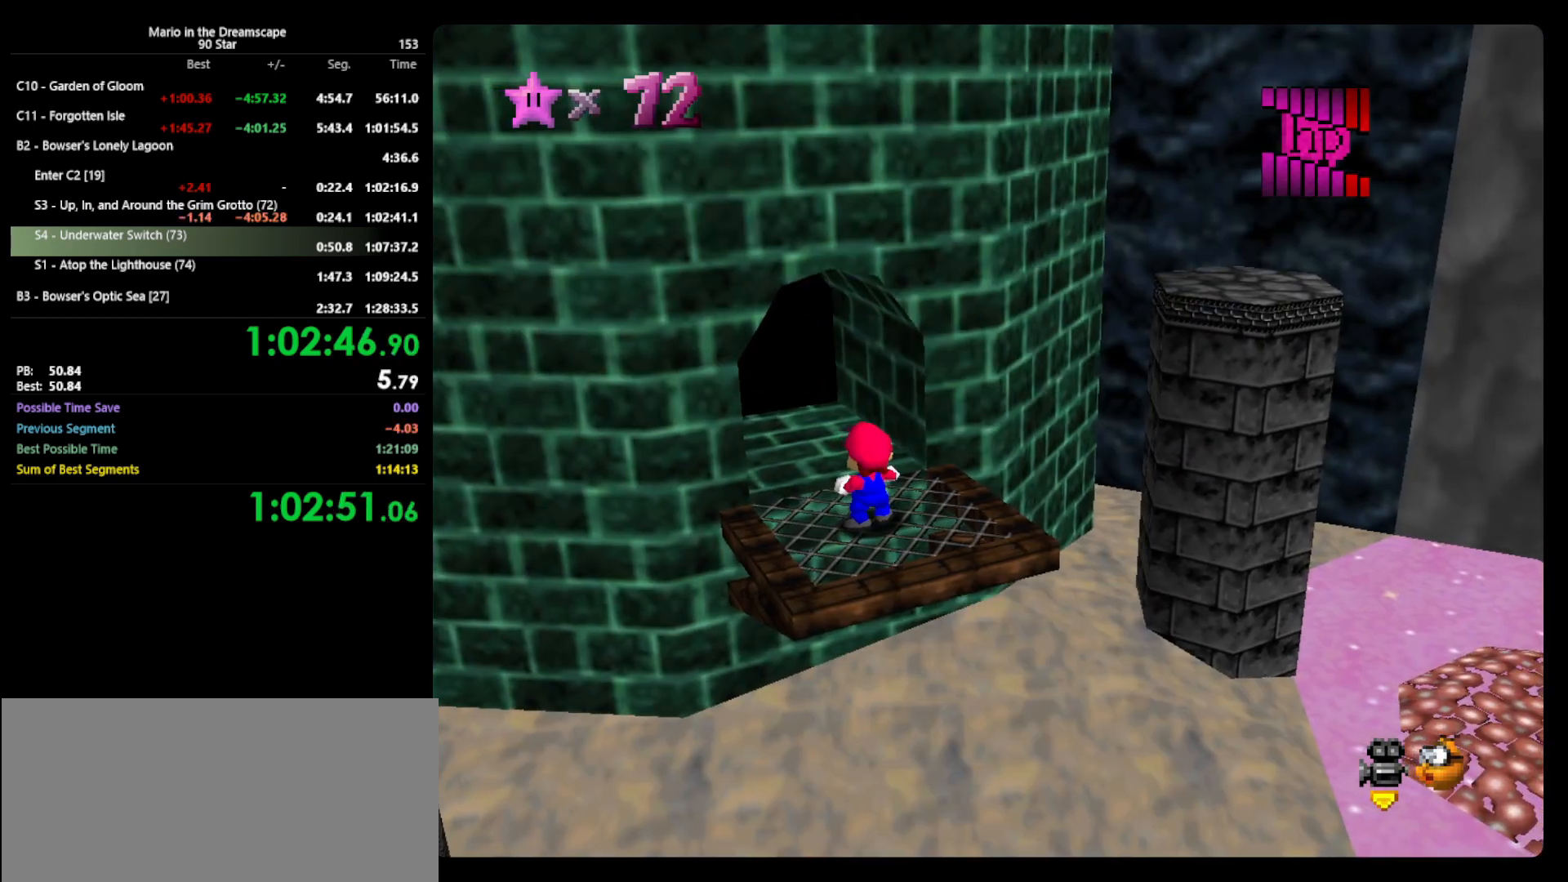
{"buttons": ["B", "Z"], "left_stick": "up", "events": [[433, "Z", "down"], [467, "B", "down"]]}
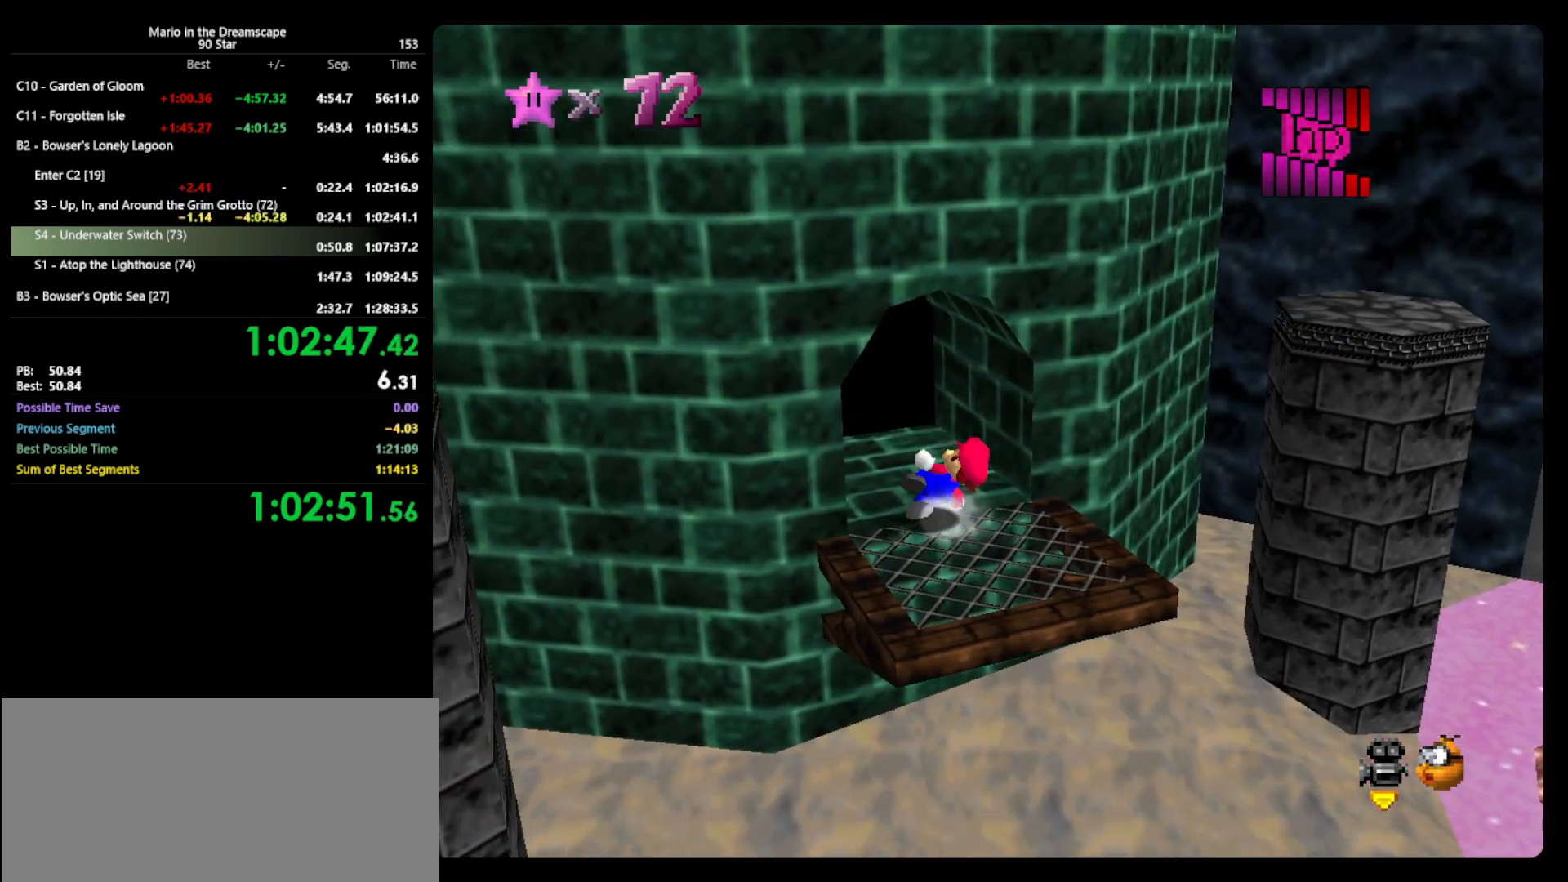
{"buttons": [], "left_stick": "up", "events": [[67, "B", "up"], [433, "Z", "up"]]}
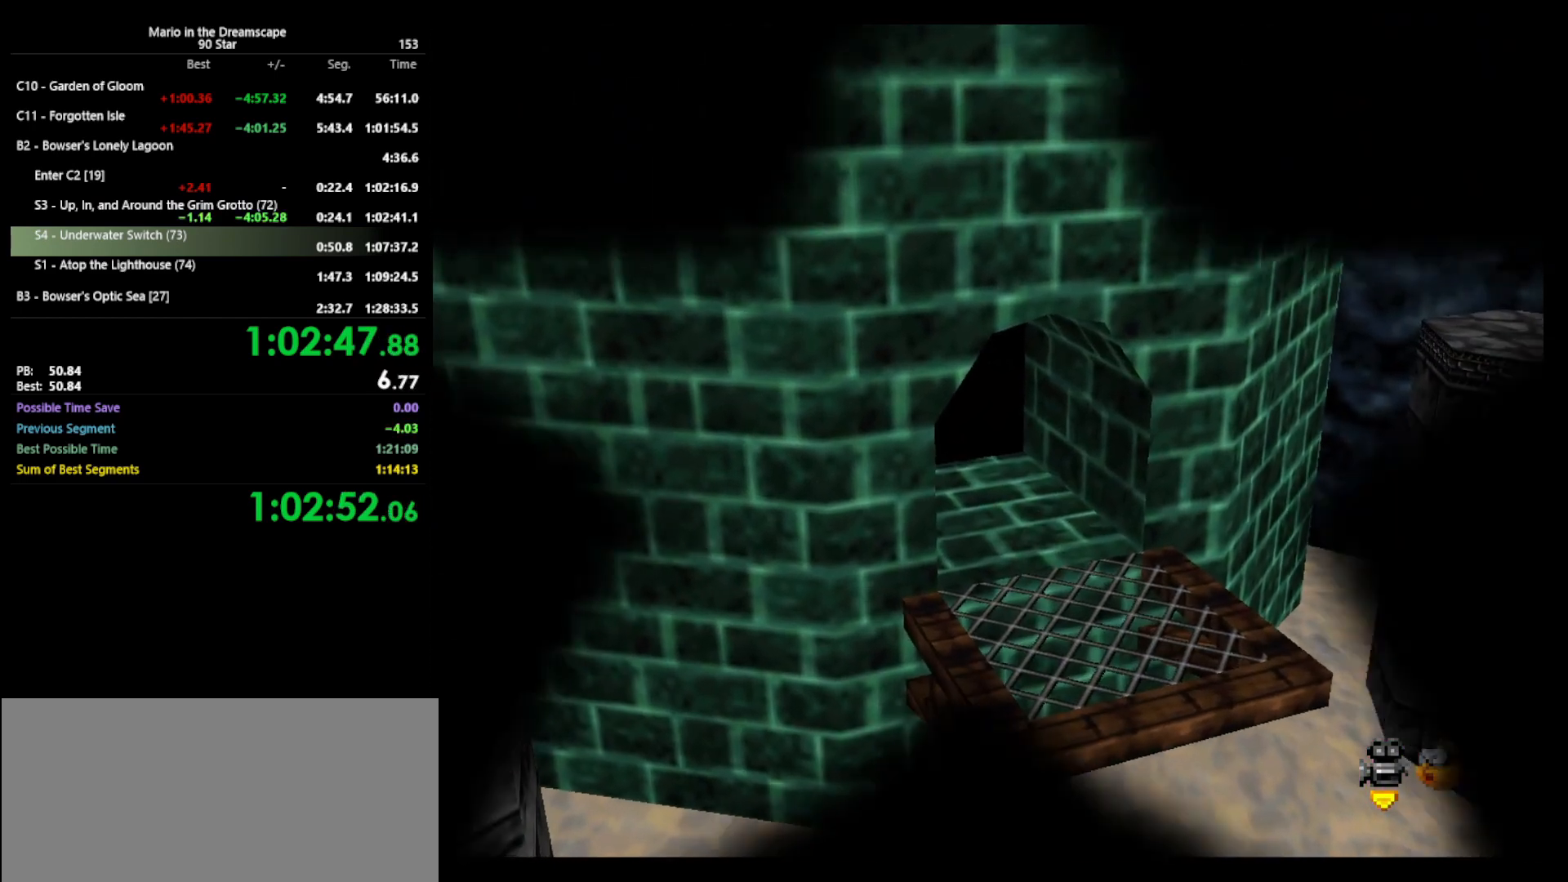
{"buttons": [], "left_stick": "center", "events": [[67, "left_stick", "center"]]}
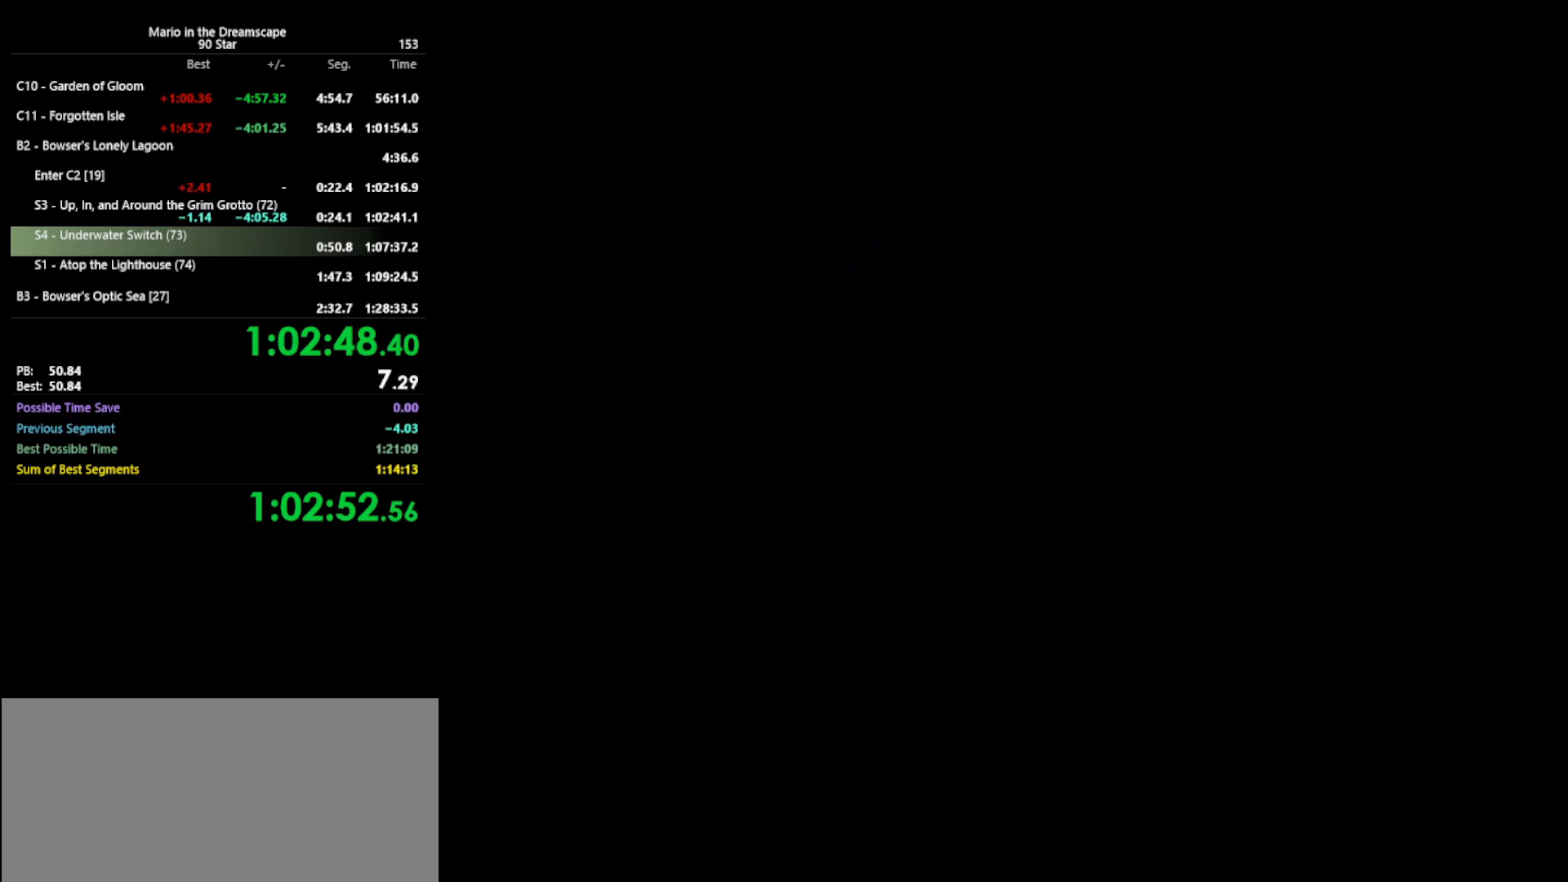
{"buttons": [], "left_stick": "center", "events": []}
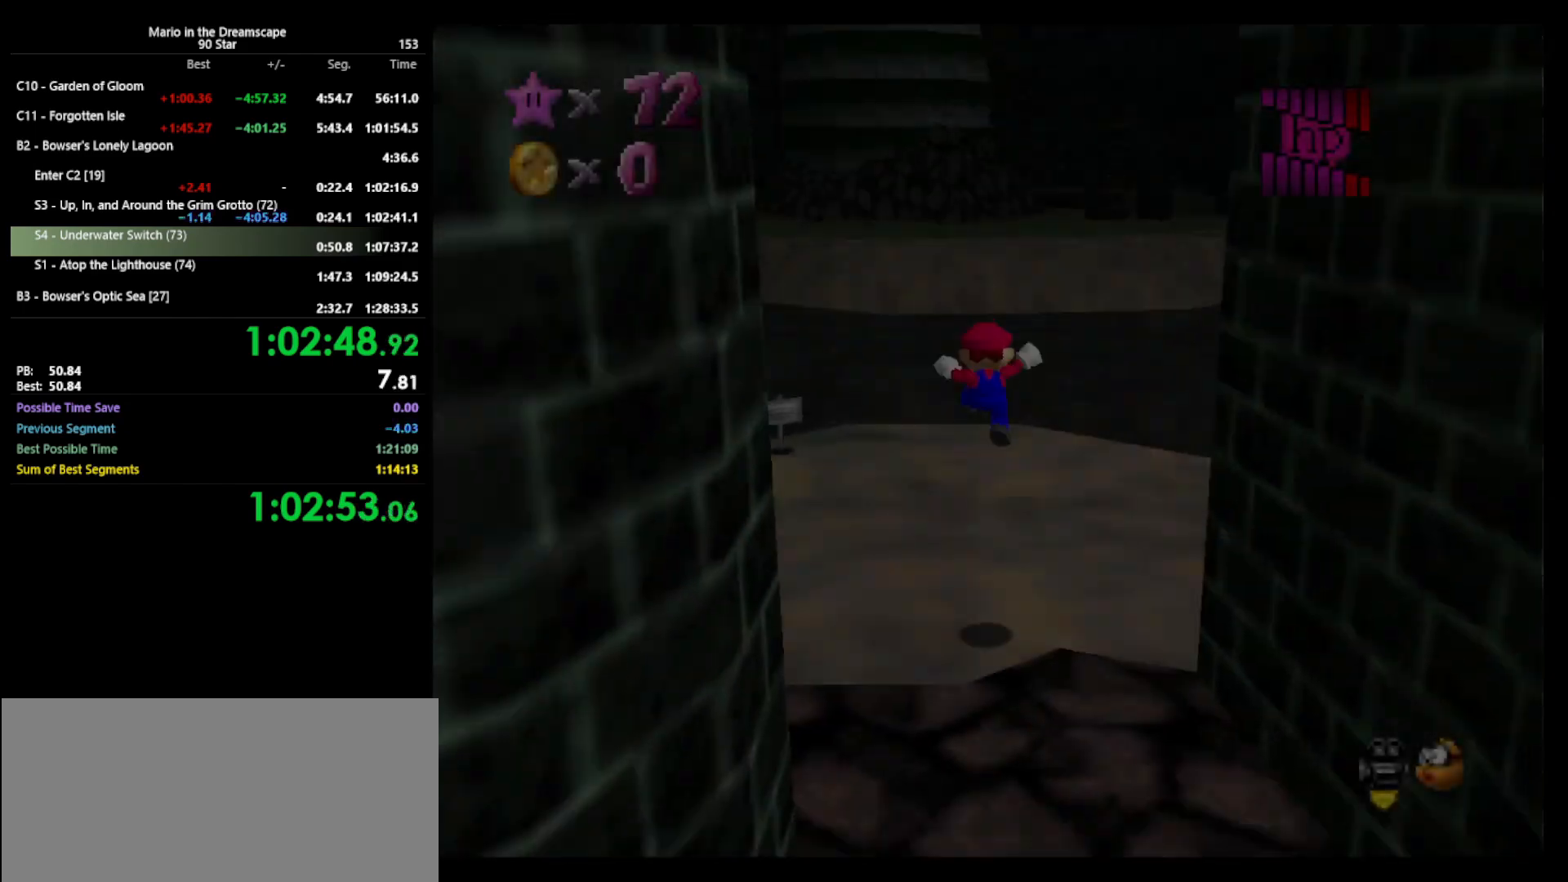
{"buttons": ["A"], "left_stick": "up", "events": [[267, "left_stick", "up"], [467, "A", "down"]]}
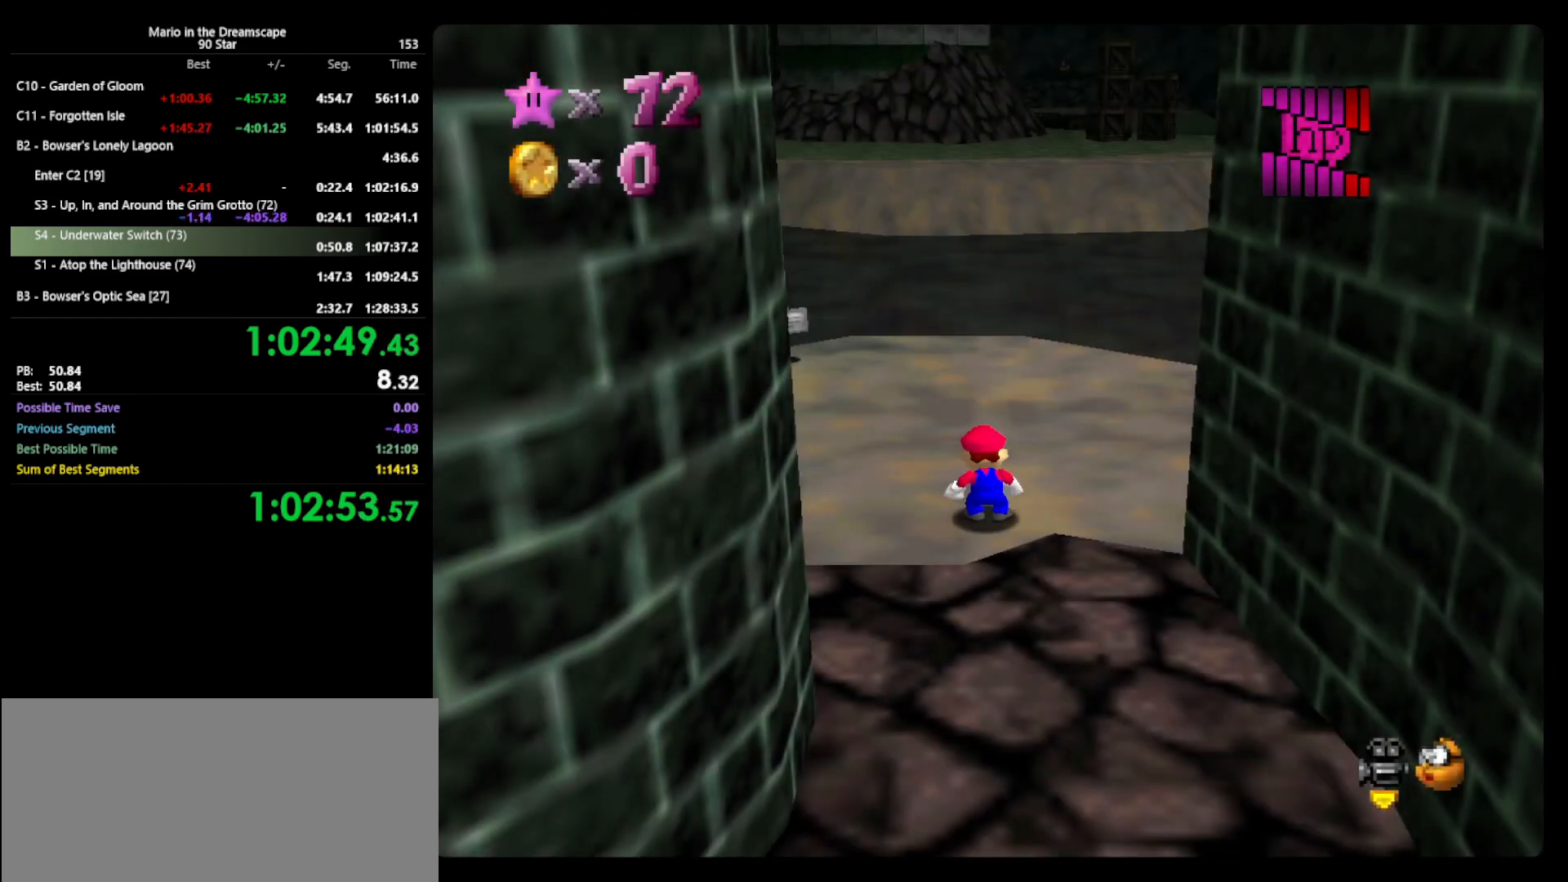
{"buttons": ["A"], "left_stick": "up", "events": [[100, "A", "up"], [333, "A", "down"]]}
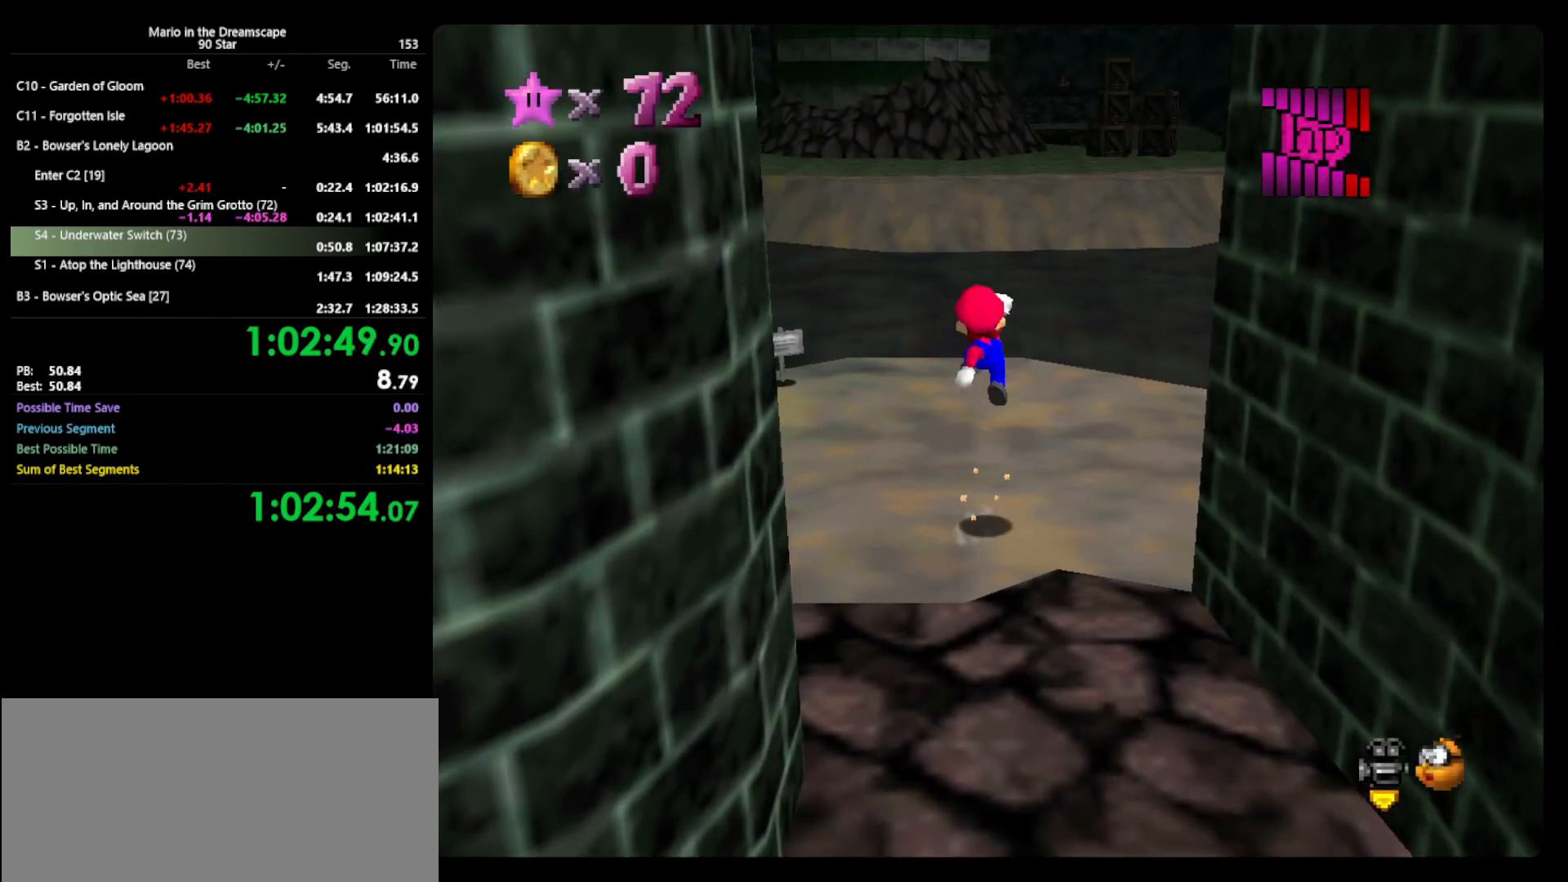
{"buttons": [], "left_stick": "up", "events": [[100, "B", "down"], [200, "A", "up"], [233, "B", "up"]]}
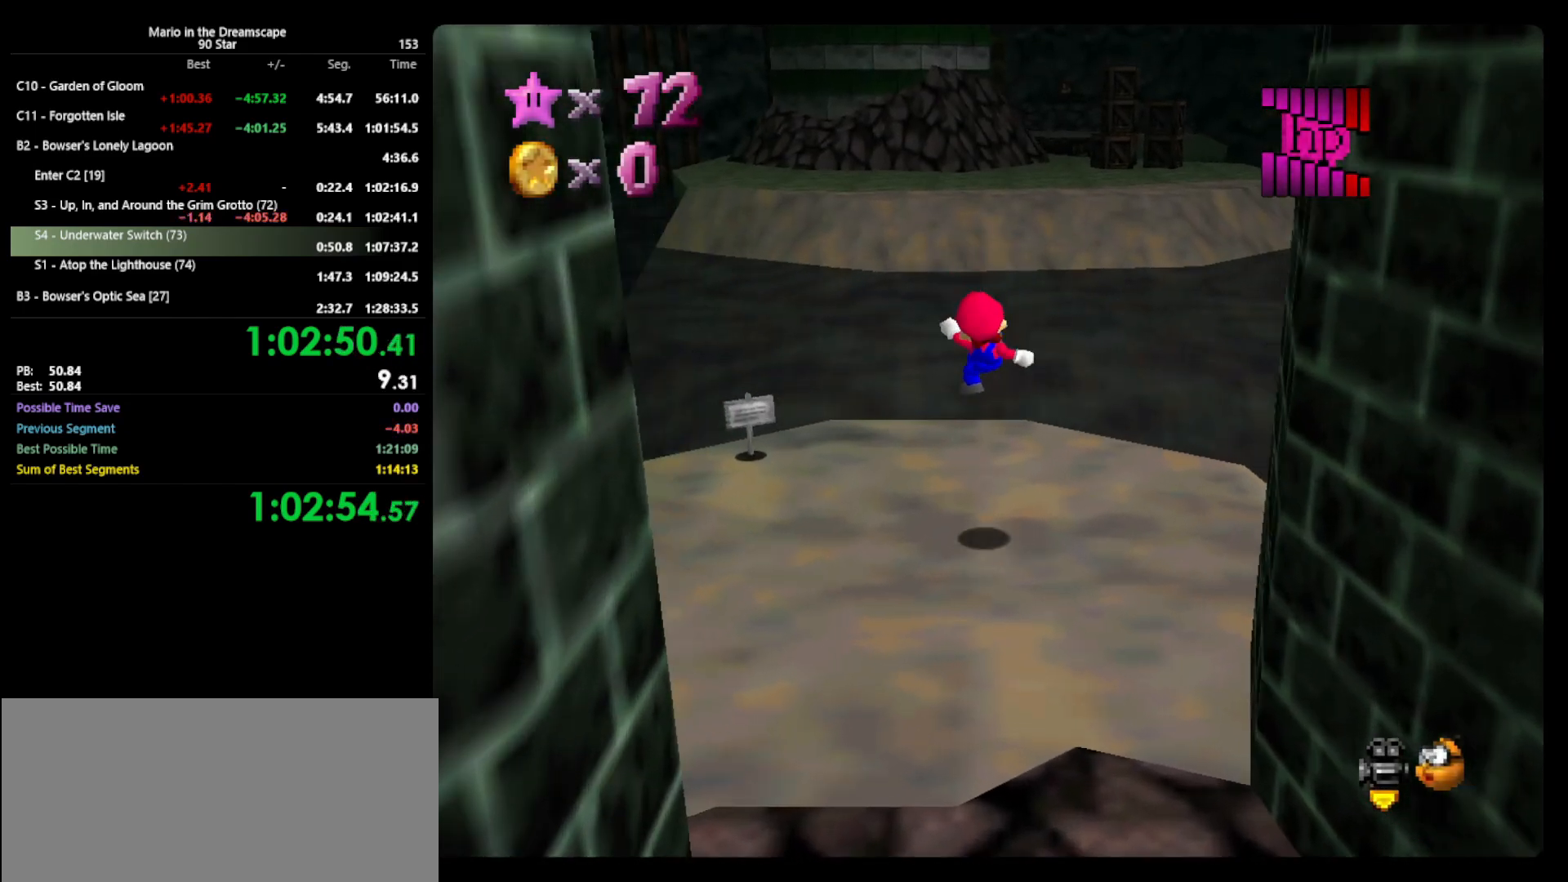
{"buttons": ["A", "Z"], "left_stick": "up", "events": [[367, "Z", "down"], [467, "A", "down"]]}
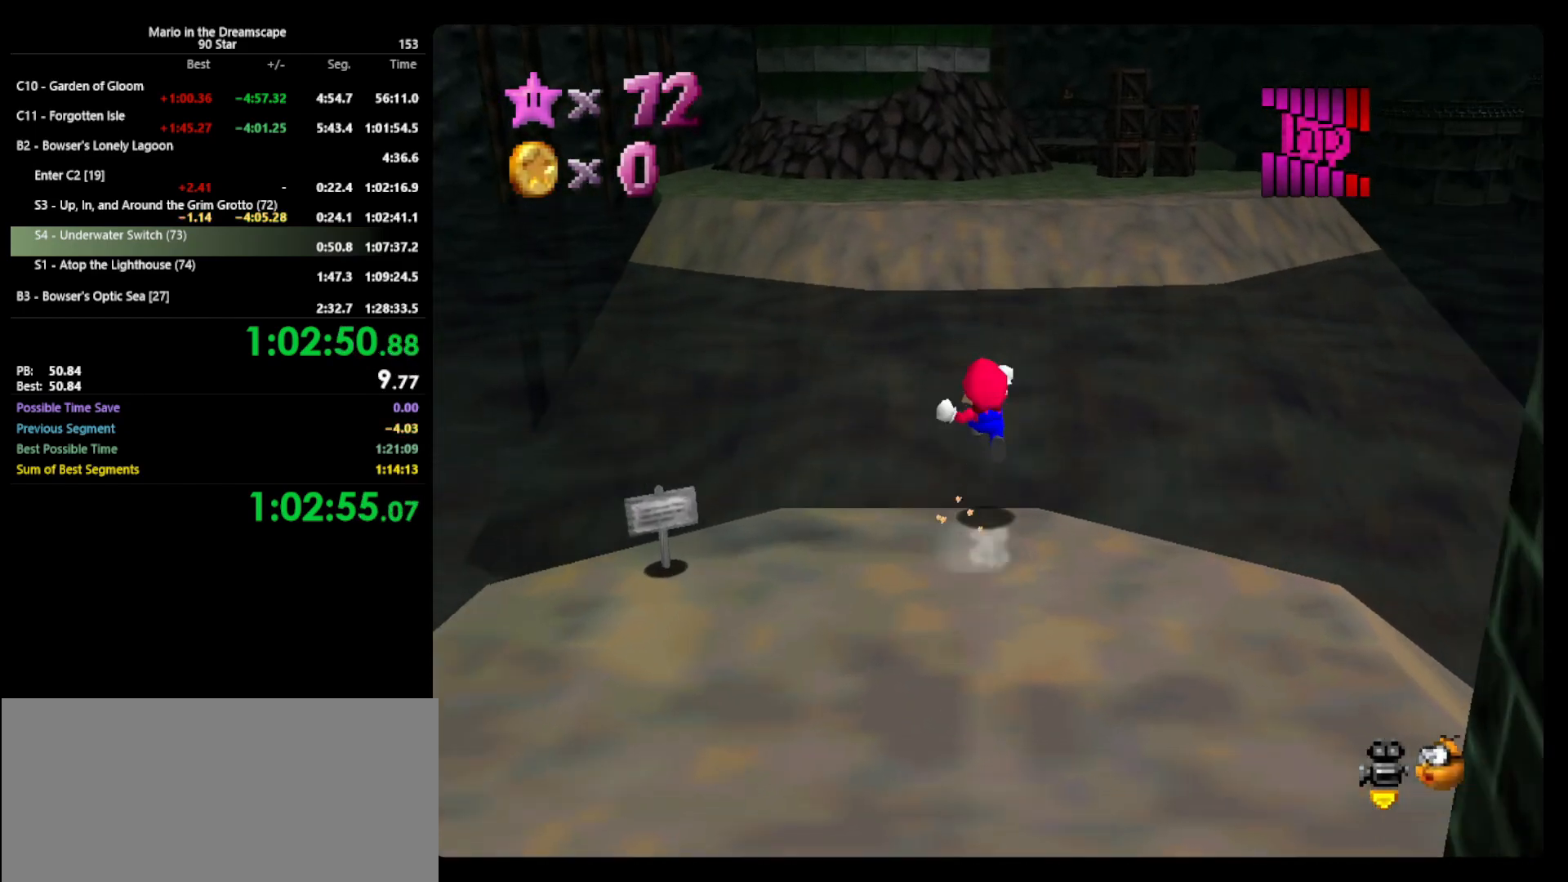
{"buttons": ["A"], "left_stick": "up", "events": [[100, "Z", "up"]]}
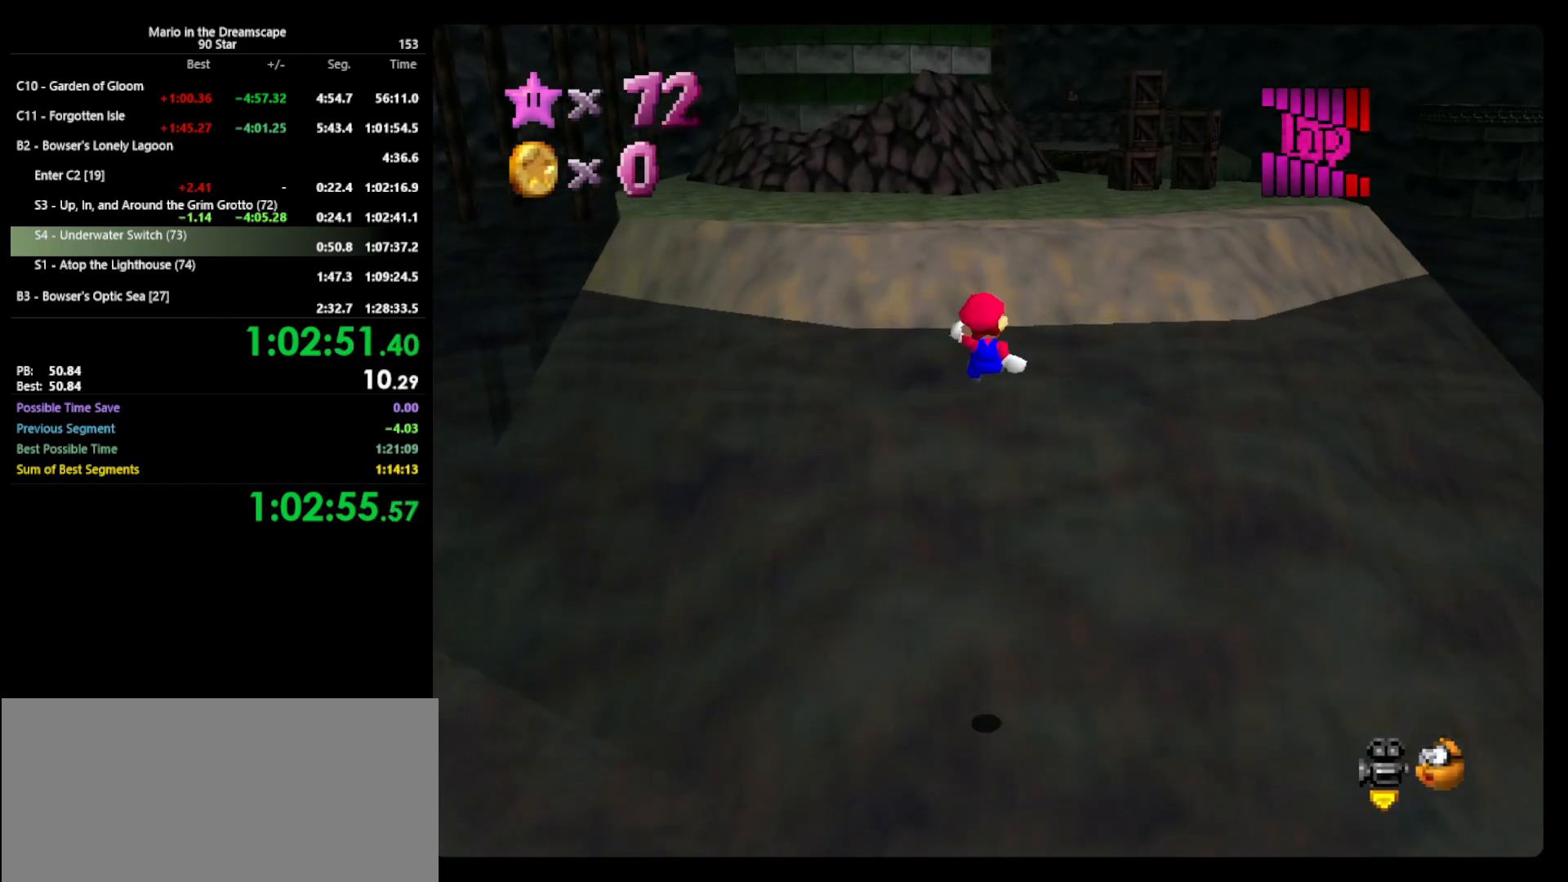
{"buttons": ["A"], "left_stick": "up", "events": []}
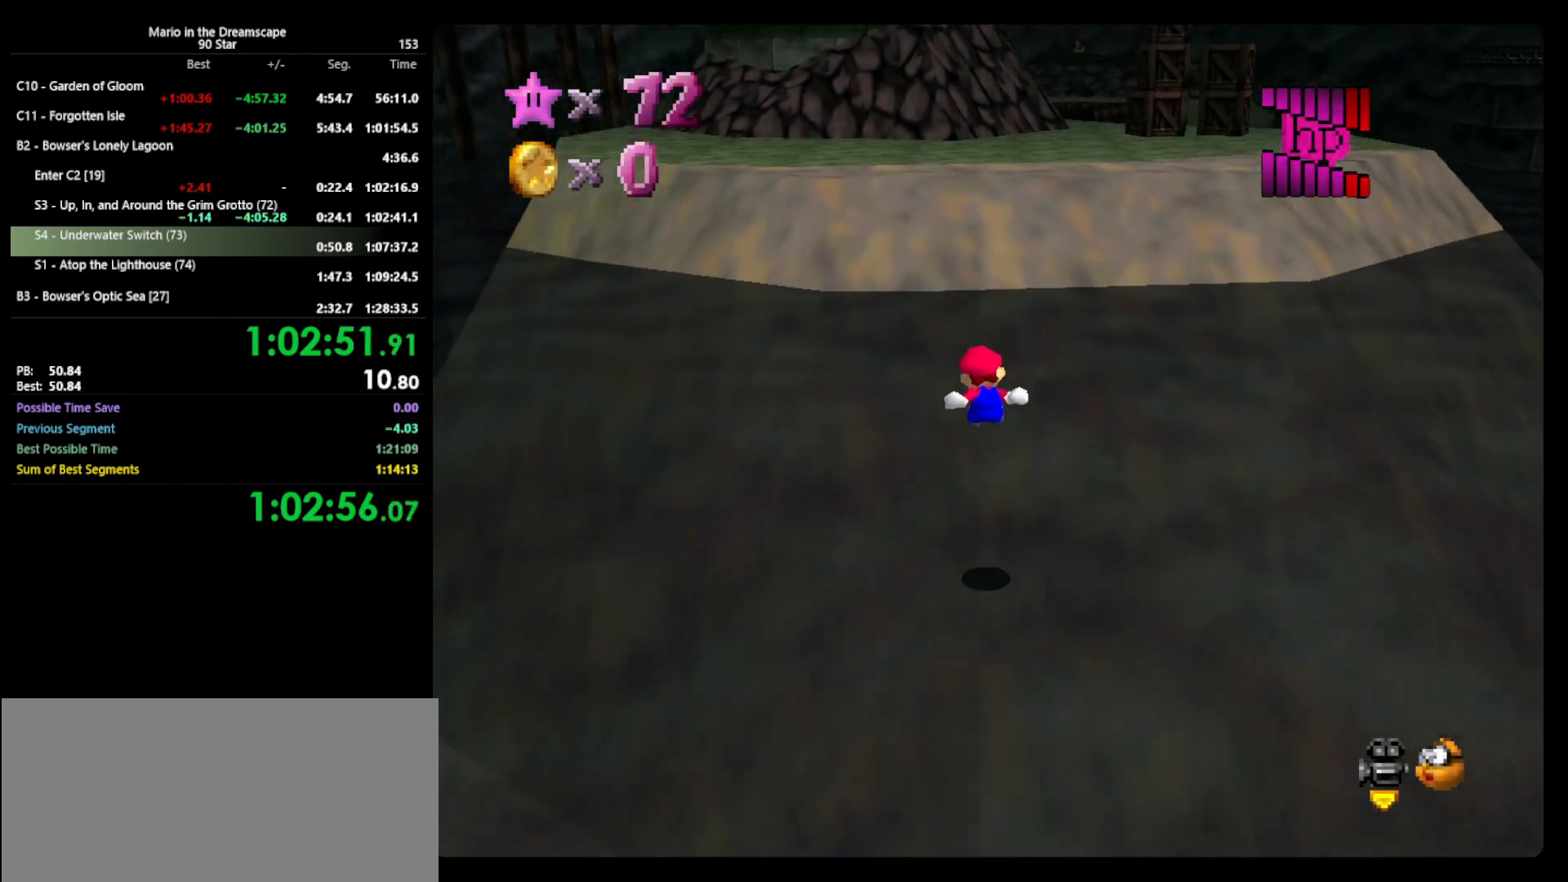
{"buttons": ["A"], "left_stick": "down-right", "events": [[333, "left_stick", "center"], [400, "left_stick", "down-right"]]}
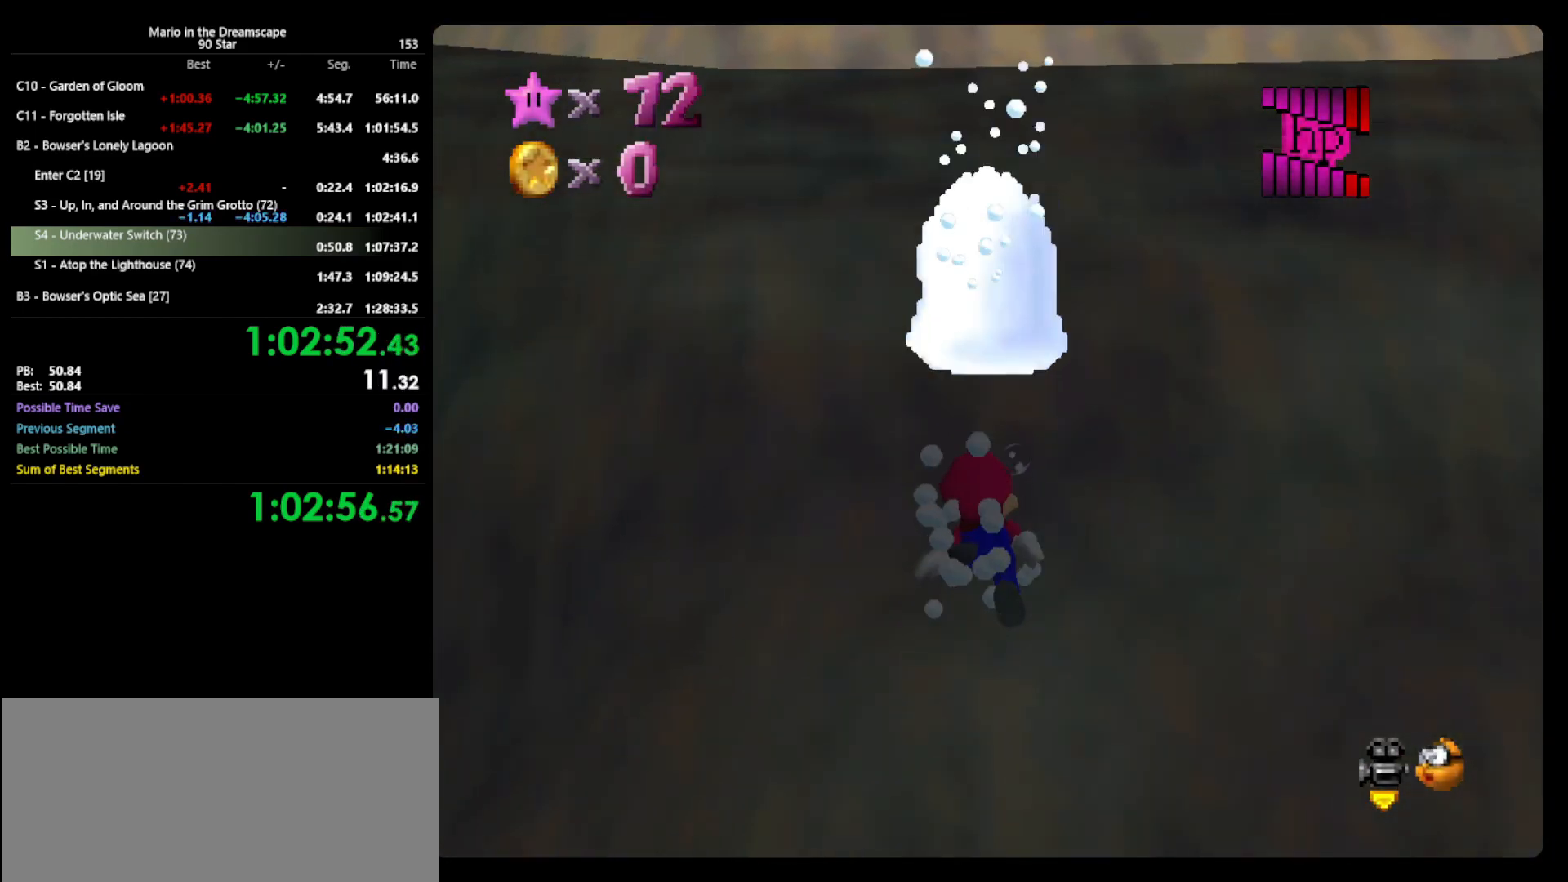
{"buttons": ["A"], "left_stick": "down-right", "events": [[233, "A", "up"], [367, "A", "down"]]}
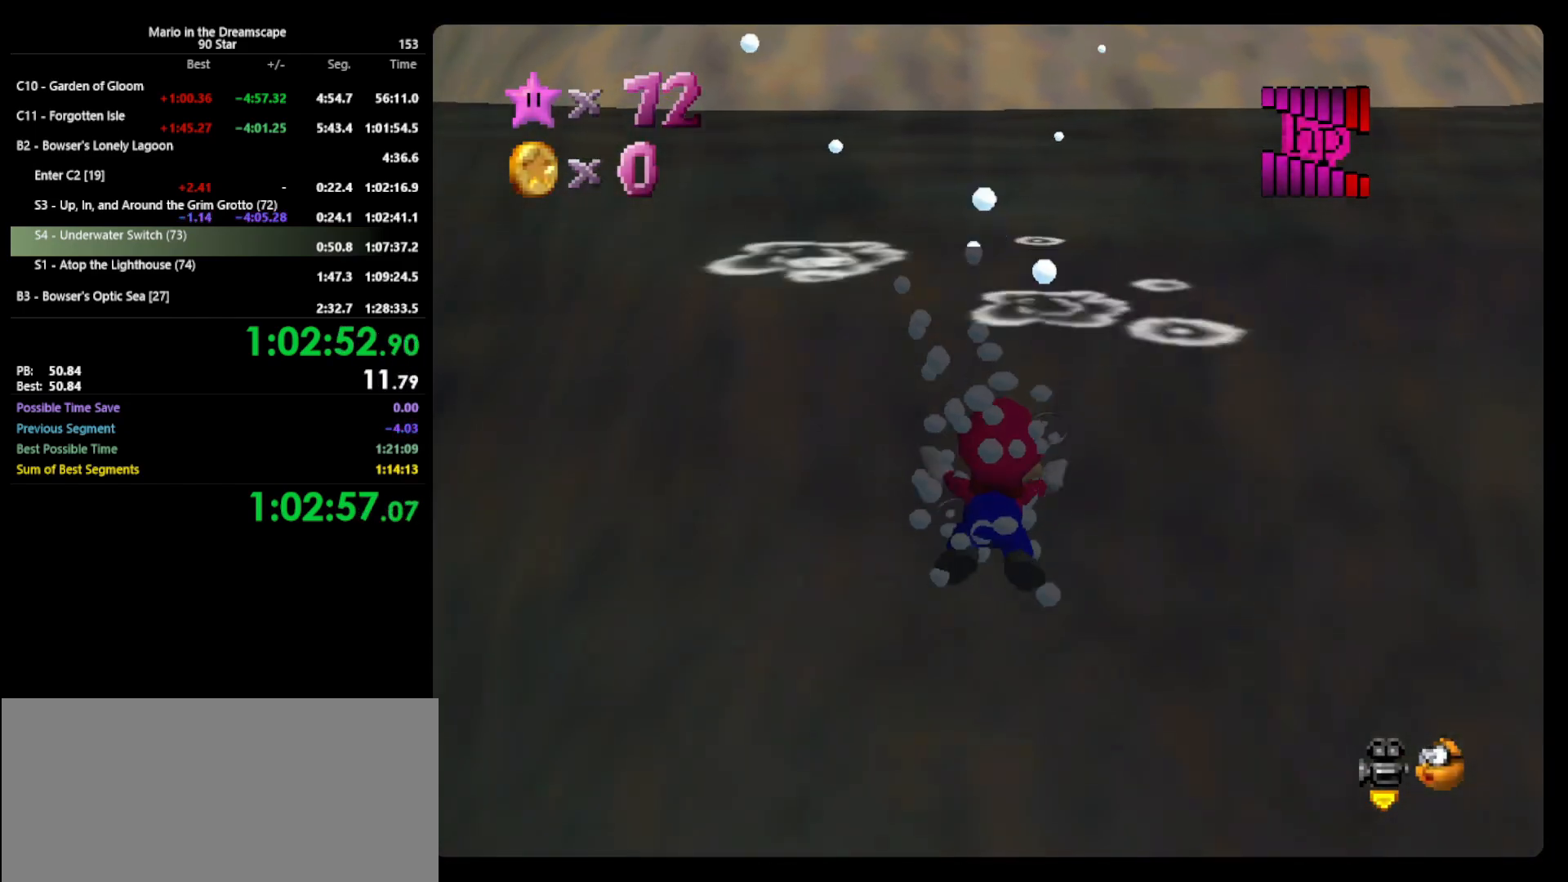
{"buttons": ["A"], "left_stick": "center", "events": [[167, "left_stick", "down"], [200, "A", "up"], [333, "left_stick", "center"], [500, "A", "down"]]}
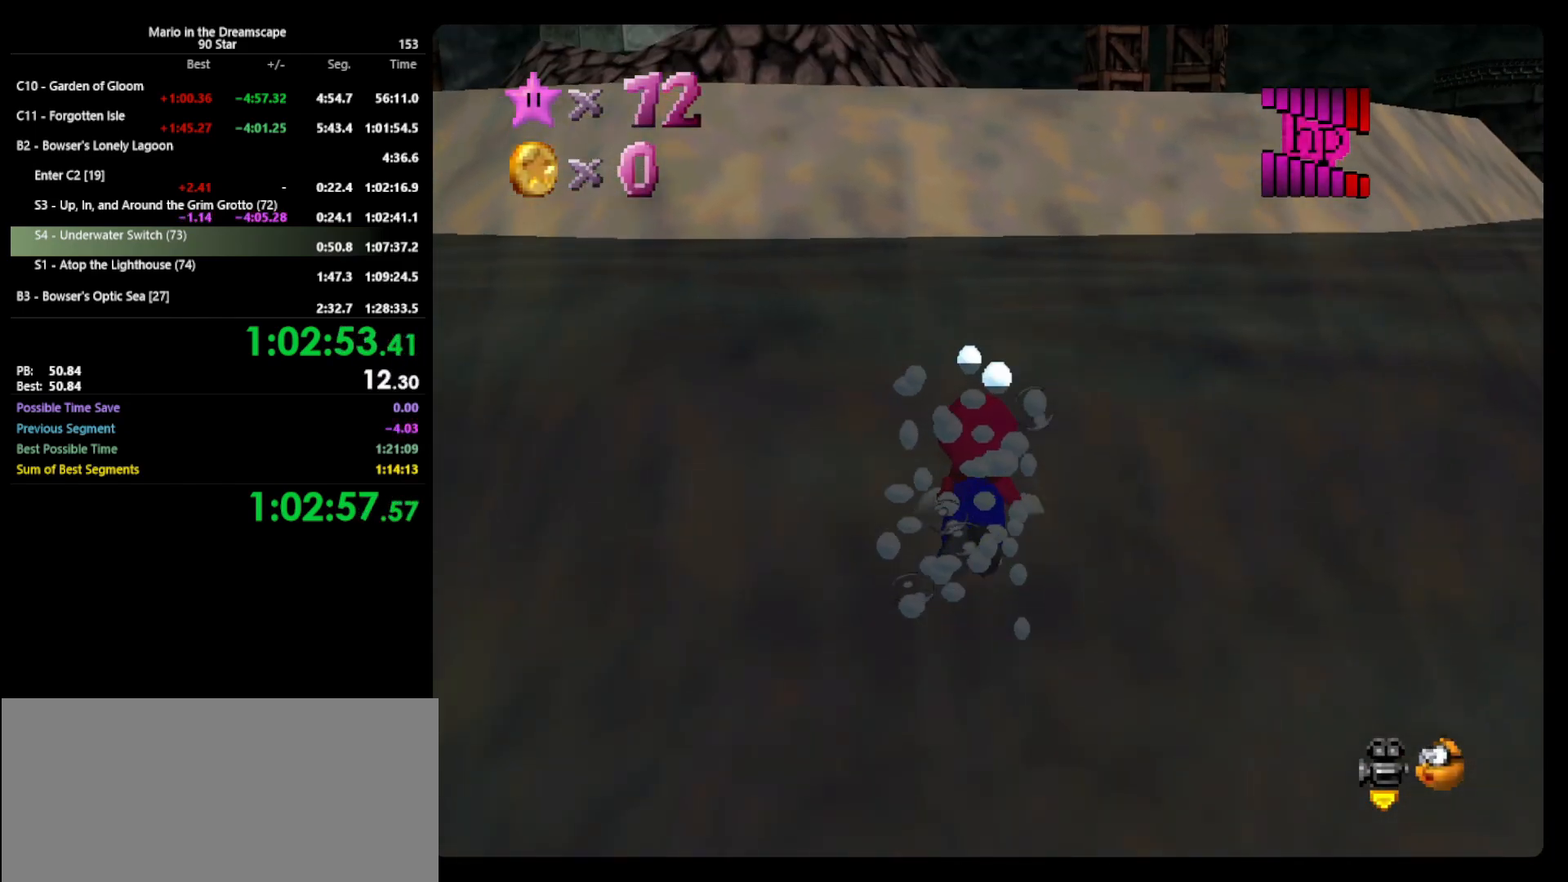
{"buttons": [], "left_stick": "center", "events": [[67, "left_stick", "down"], [233, "left_stick", "center"], [267, "A", "up"]]}
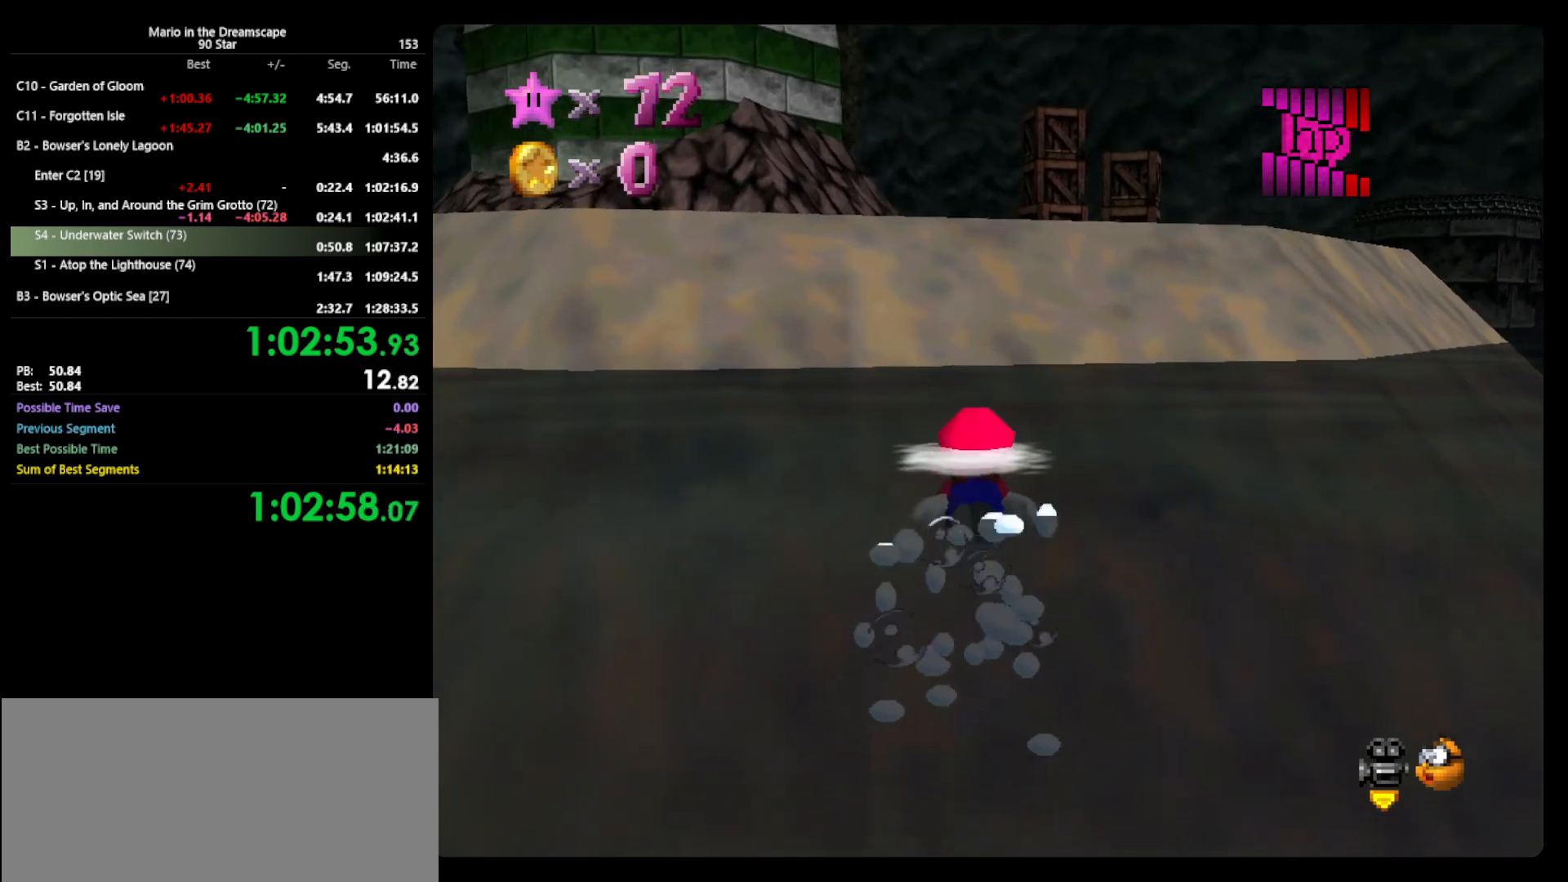
{"buttons": [], "left_stick": "center", "events": [[167, "A", "down"], [400, "A", "up"]]}
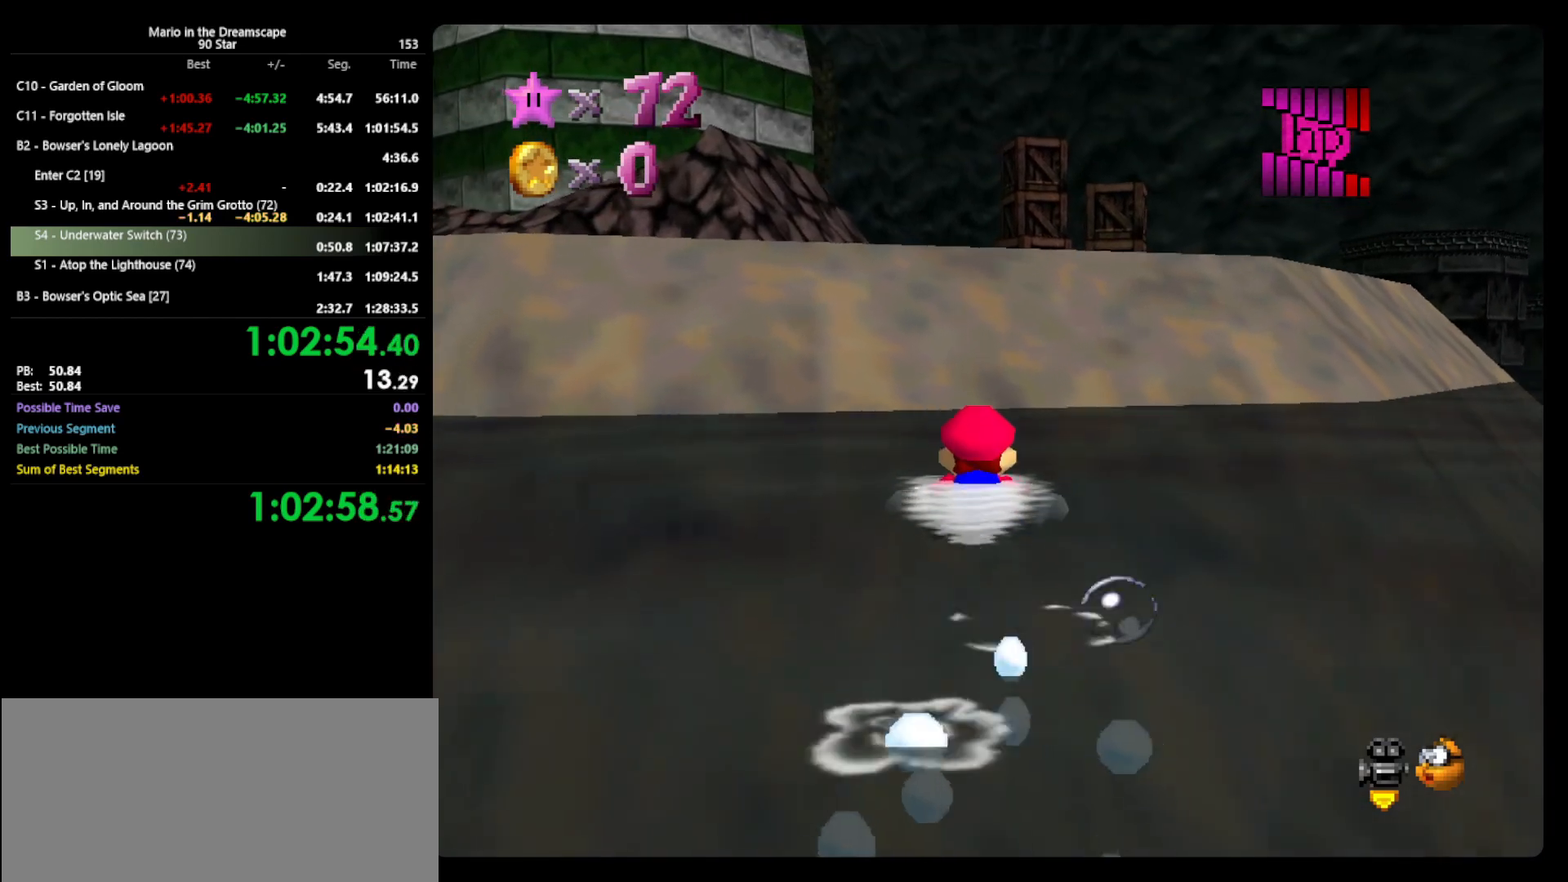
{"buttons": [], "left_stick": "center", "events": [[233, "A", "down"], [500, "A", "up"]]}
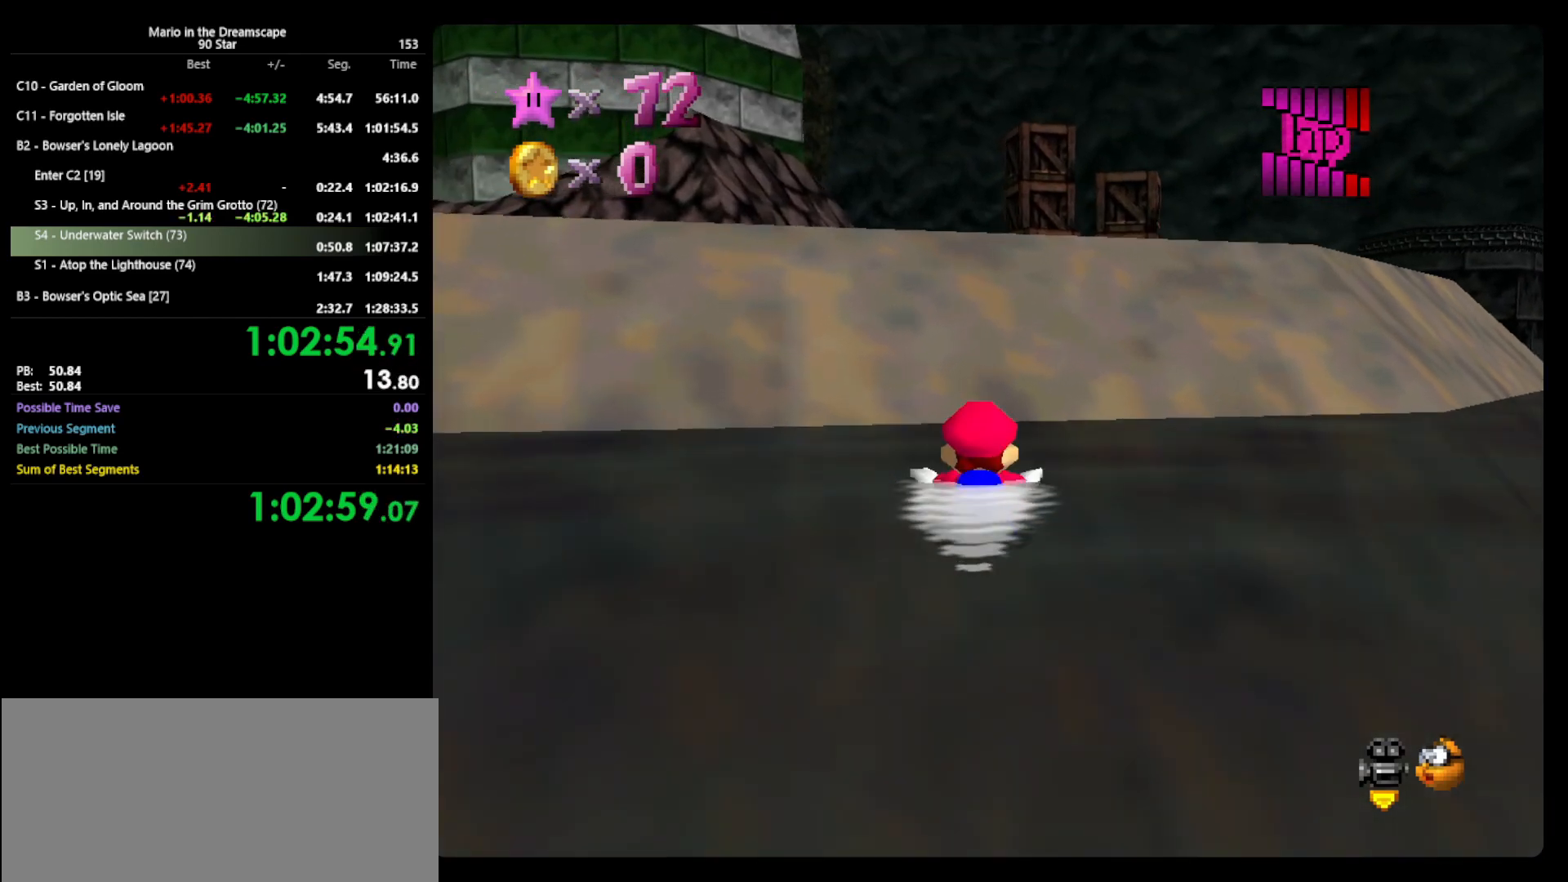
{"buttons": ["A"], "left_stick": "center", "events": [[467, "A", "down"]]}
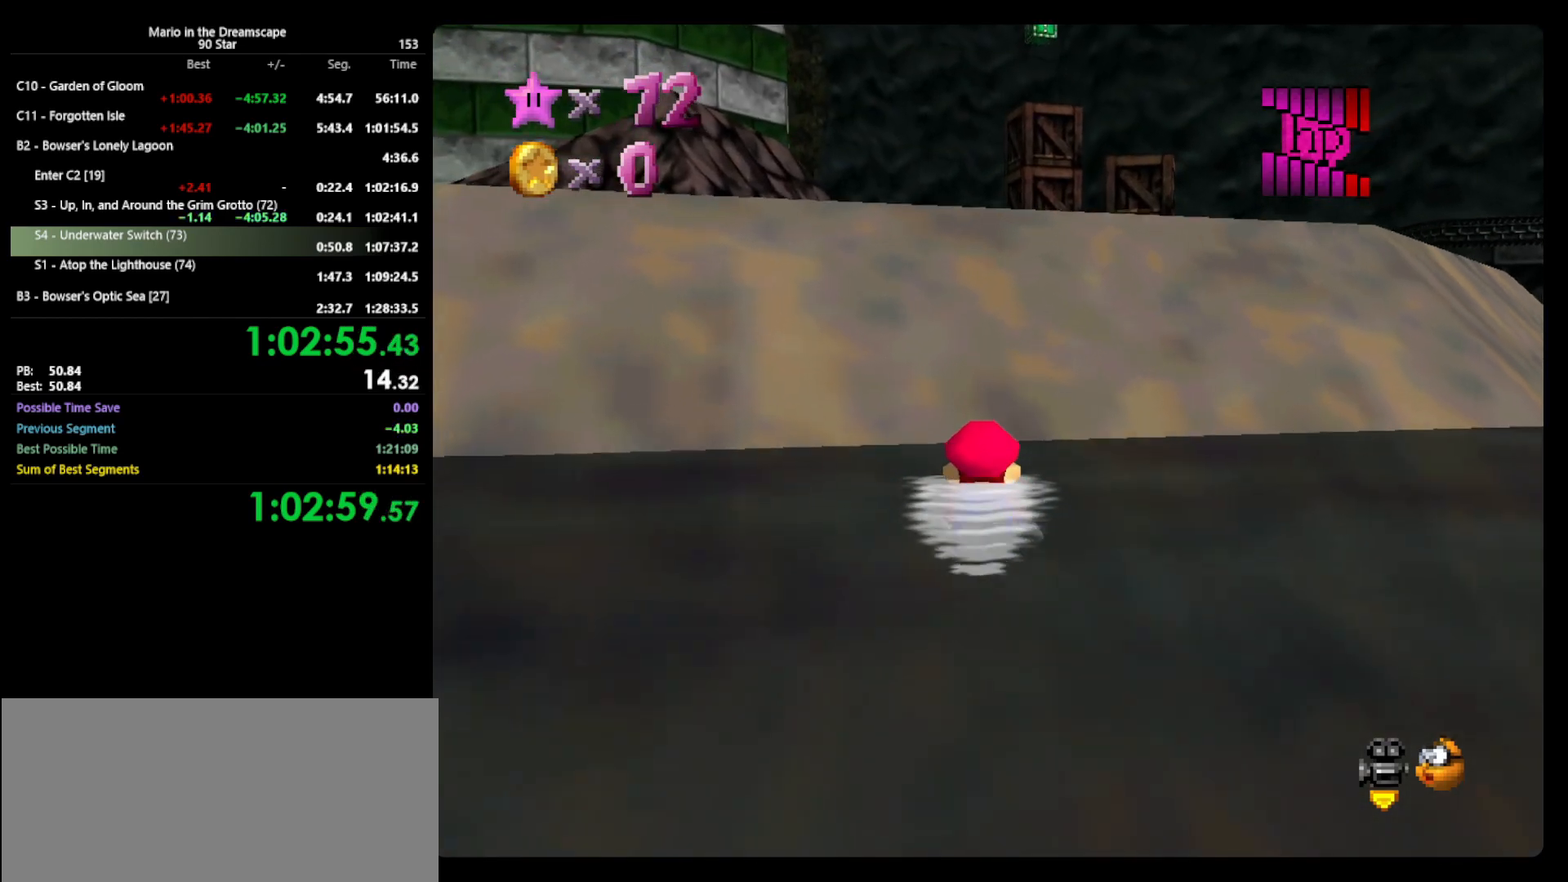
{"buttons": [], "left_stick": "up", "events": [[300, "A", "up"], [333, "left_stick", "up"]]}
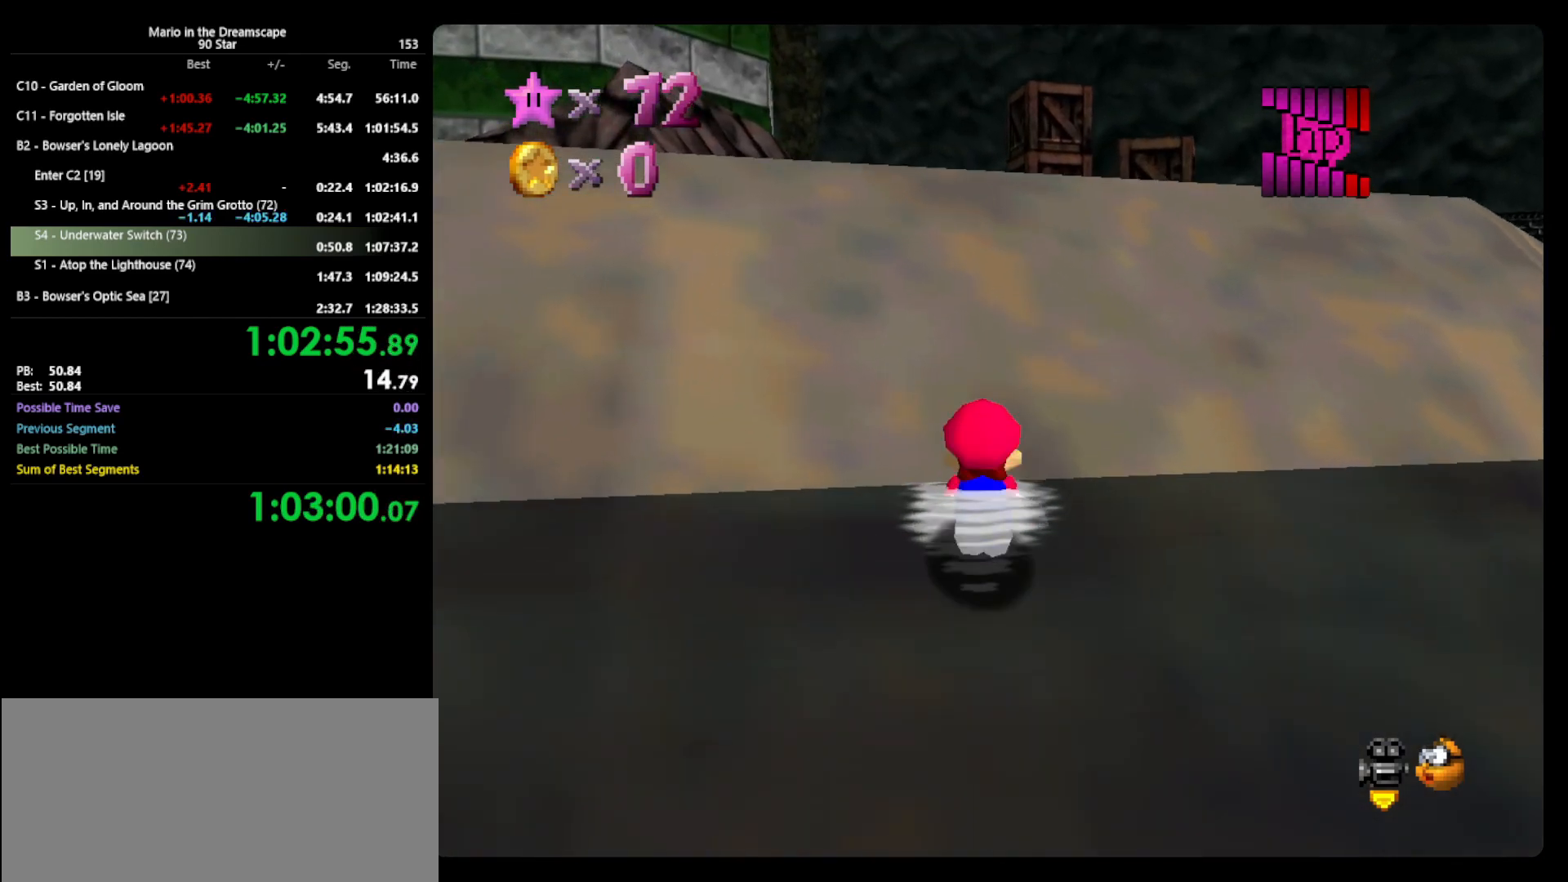
{"buttons": [], "left_stick": "up", "events": []}